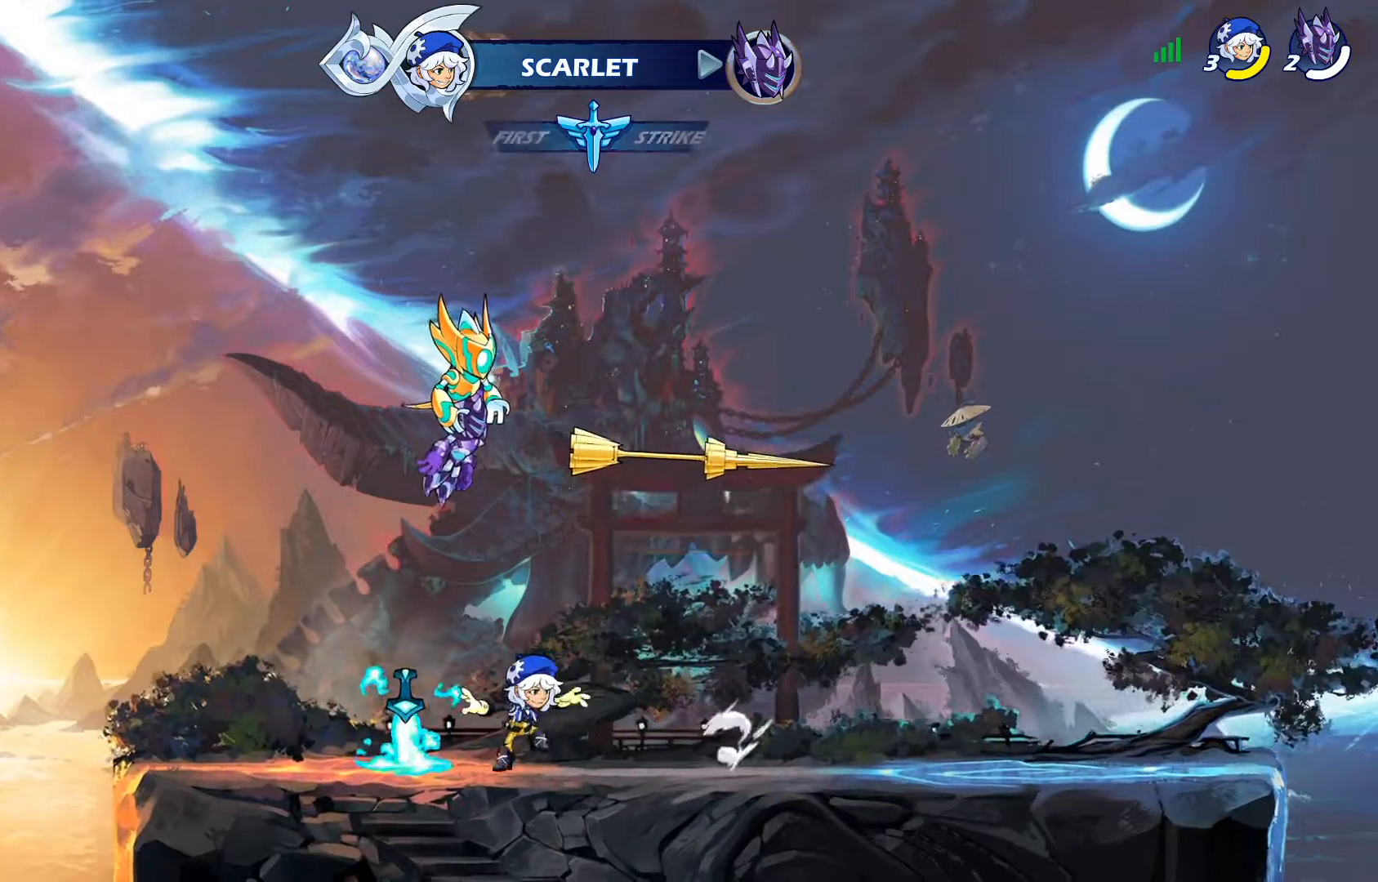
Gameplay with a controller (PlayStation layout); each line is a JSON object with the inputs held at the frame after it. "events" lists button and stick changes between this image and that frame as [ms after this image, input, new state], when the widget could be followed in between.
{"buttons": [], "left_stick": "center", "right_stick": "center", "events": []}
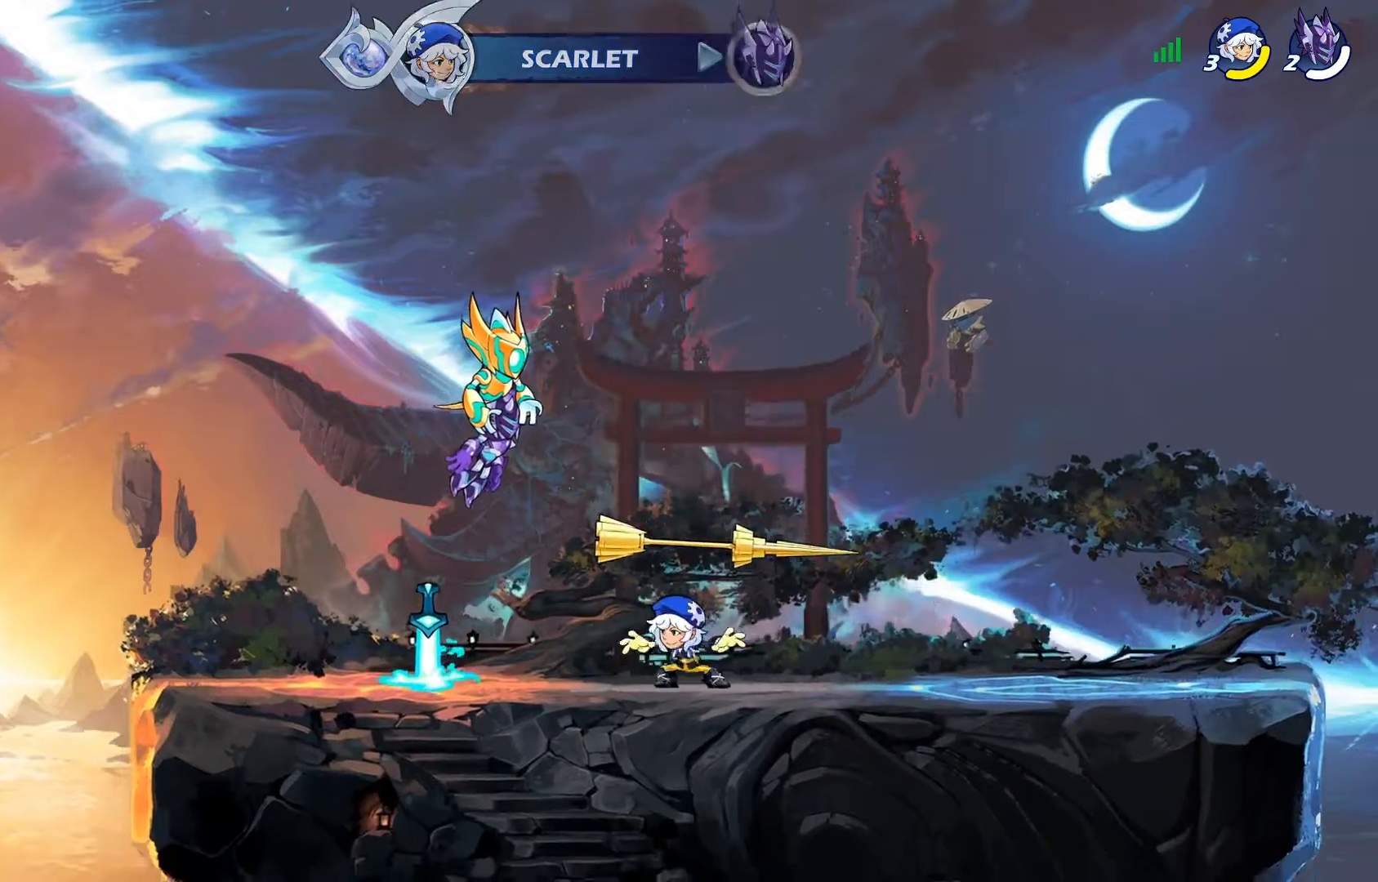
{"buttons": [], "left_stick": "center", "right_stick": "center", "events": []}
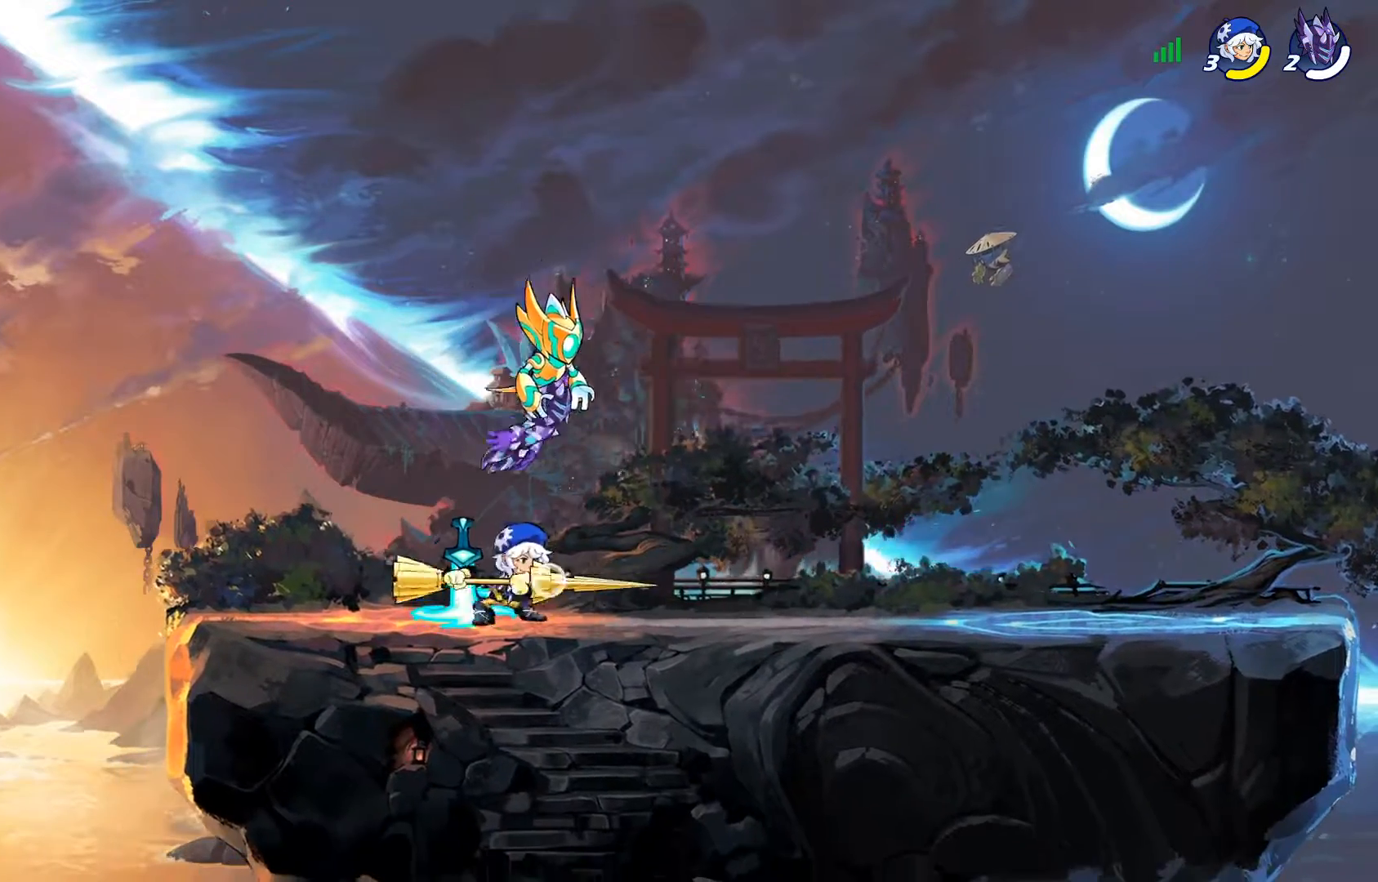
{"buttons": ["DPAD_LEFT"], "left_stick": "center", "right_stick": "center", "events": [[367, "DPAD_LEFT", "down"]]}
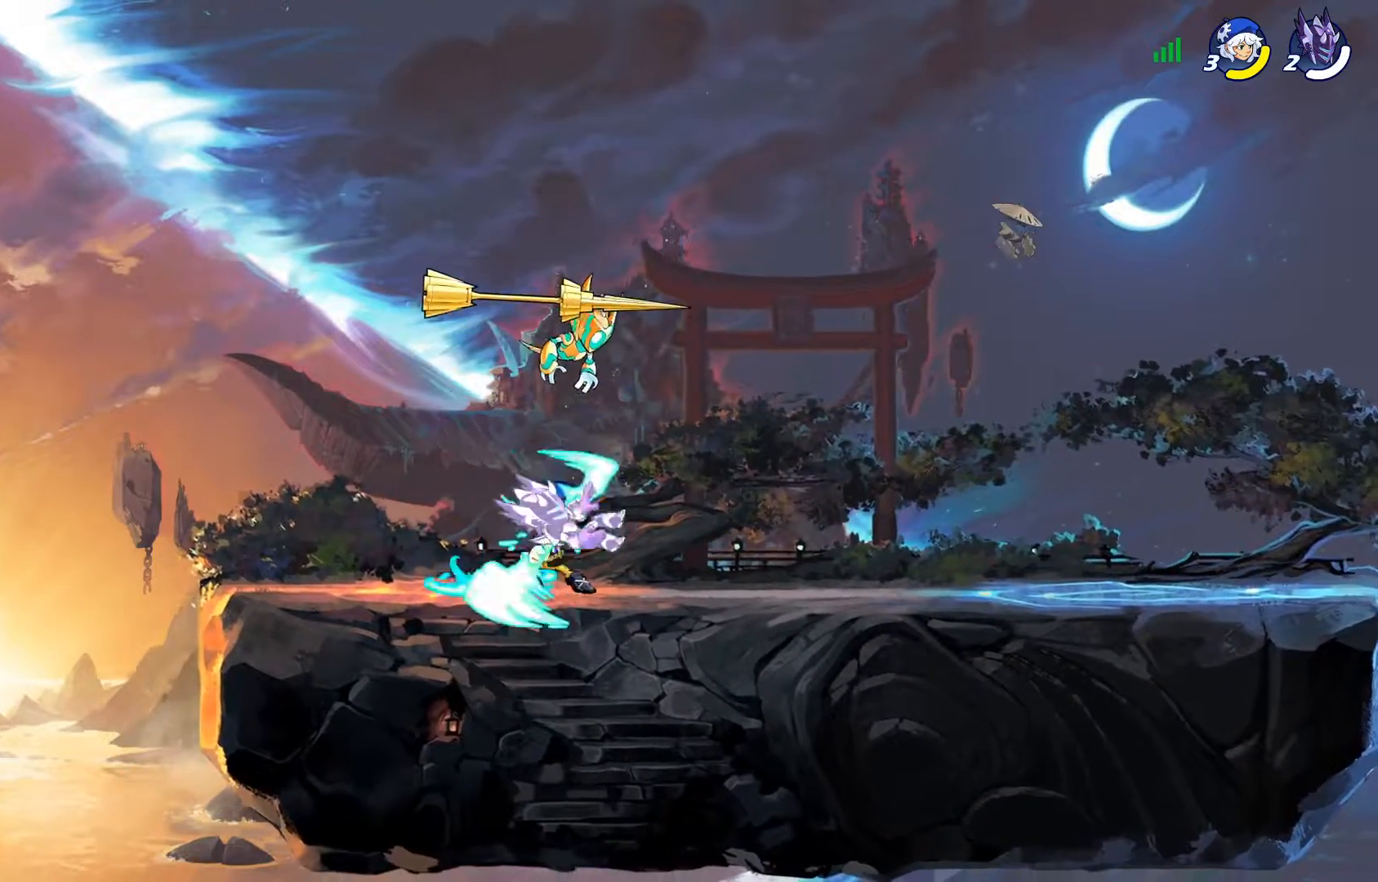
{"buttons": ["SQUARE"], "left_stick": "center", "right_stick": "center", "events": [[100, "DPAD_LEFT", "up"], [100, "SQUARE", "down"], [217, "SQUARE", "up"], [300, "SQUARE", "down"], [400, "SQUARE", "up"], [467, "SQUARE", "down"]]}
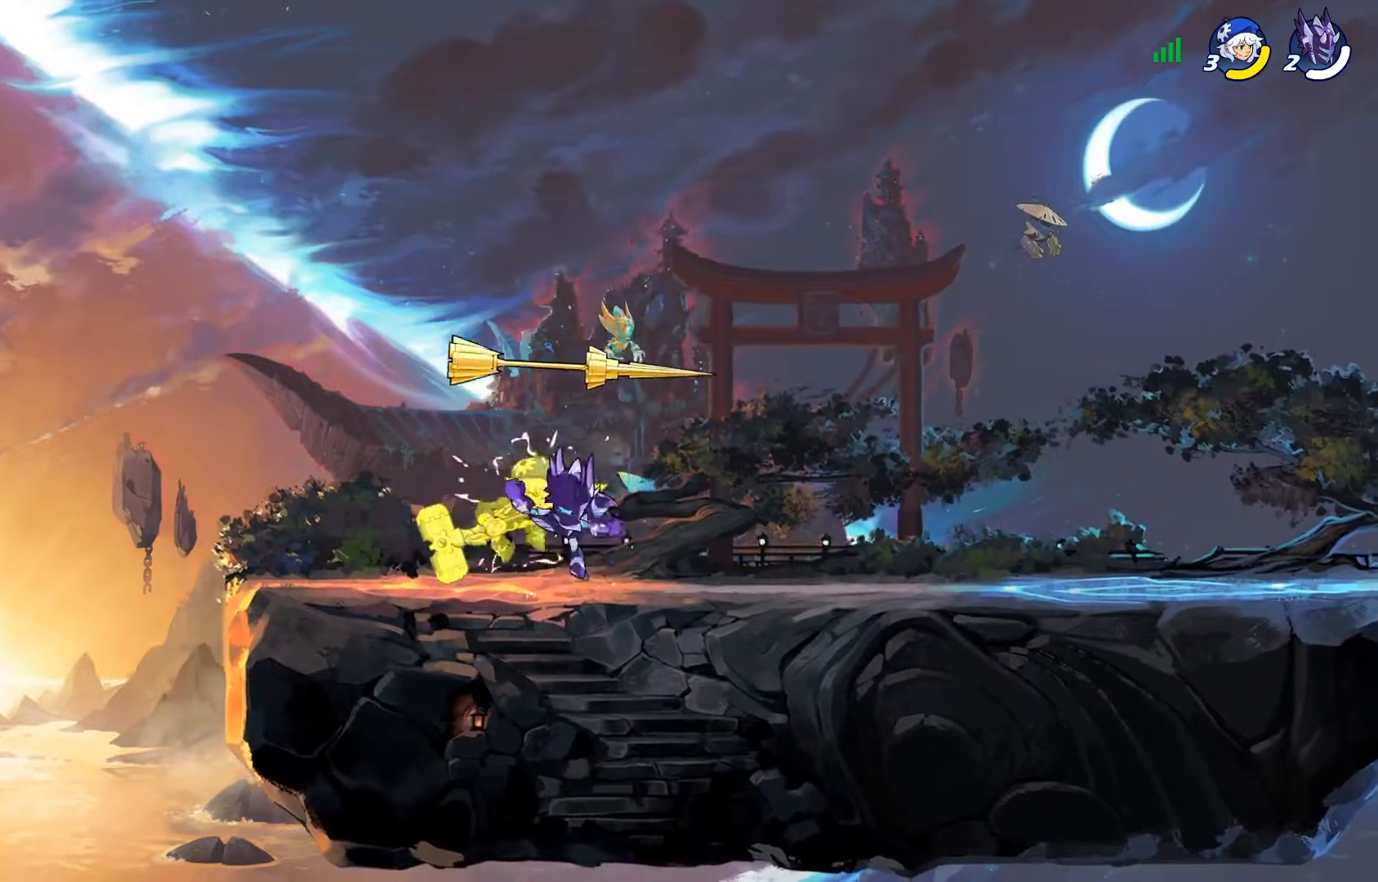
{"buttons": ["SQUARE"], "left_stick": "center", "right_stick": "center", "events": [[51, "SQUARE", "up"], [117, "SQUARE", "down"], [234, "SQUARE", "up"], [284, "SQUARE", "down"], [401, "SQUARE", "up"], [468, "SQUARE", "down"]]}
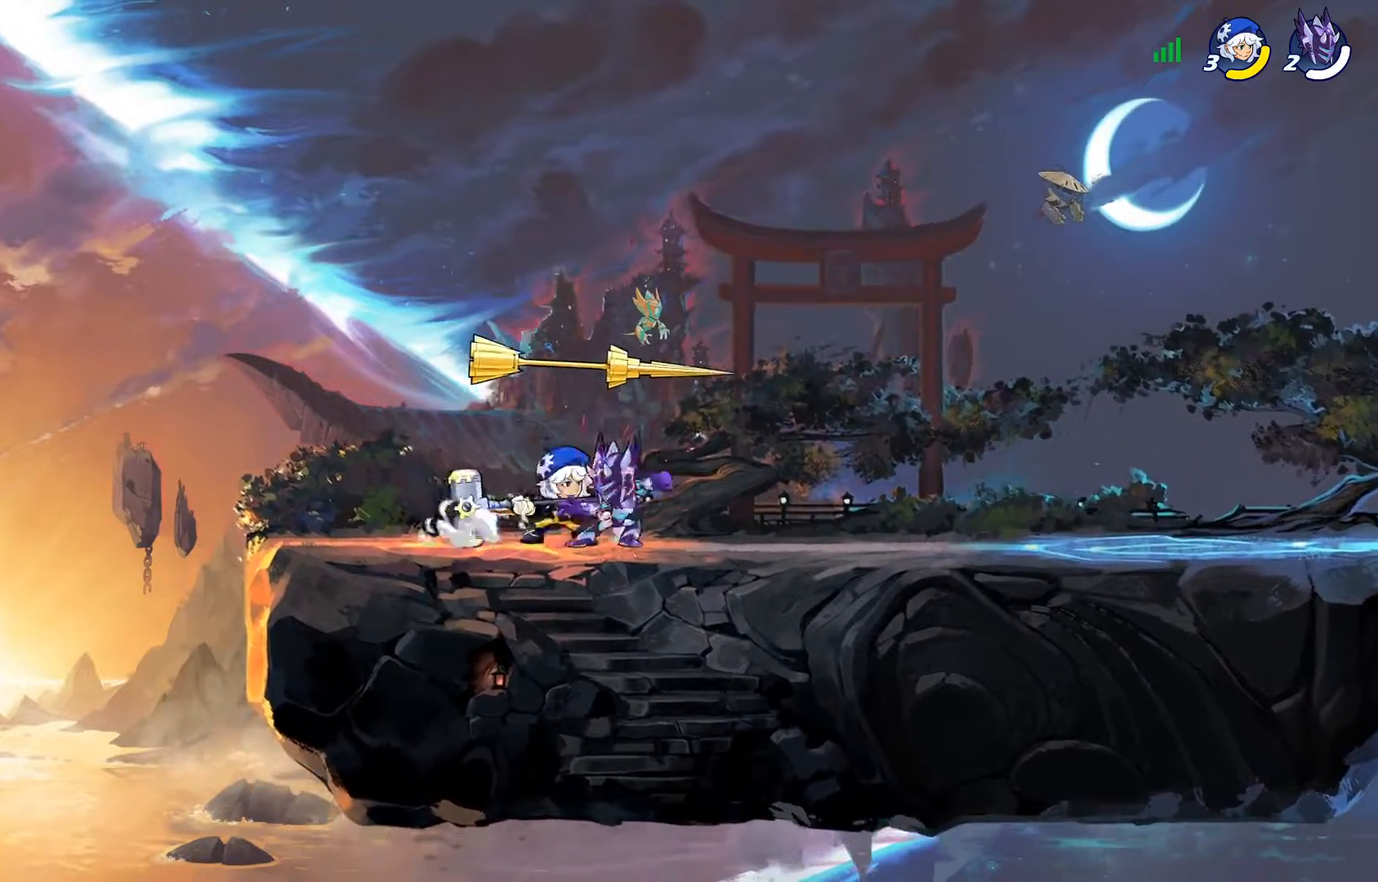
{"buttons": ["SQUARE"], "left_stick": "center", "right_stick": "center", "events": [[83, "SQUARE", "up"], [133, "DPAD_LEFT", "down"], [133, "SQUARE", "down"], [150, "DPAD_LEFT", "up"], [250, "SQUARE", "up"], [317, "SQUARE", "down"], [434, "SQUARE", "up"], [500, "SQUARE", "down"]]}
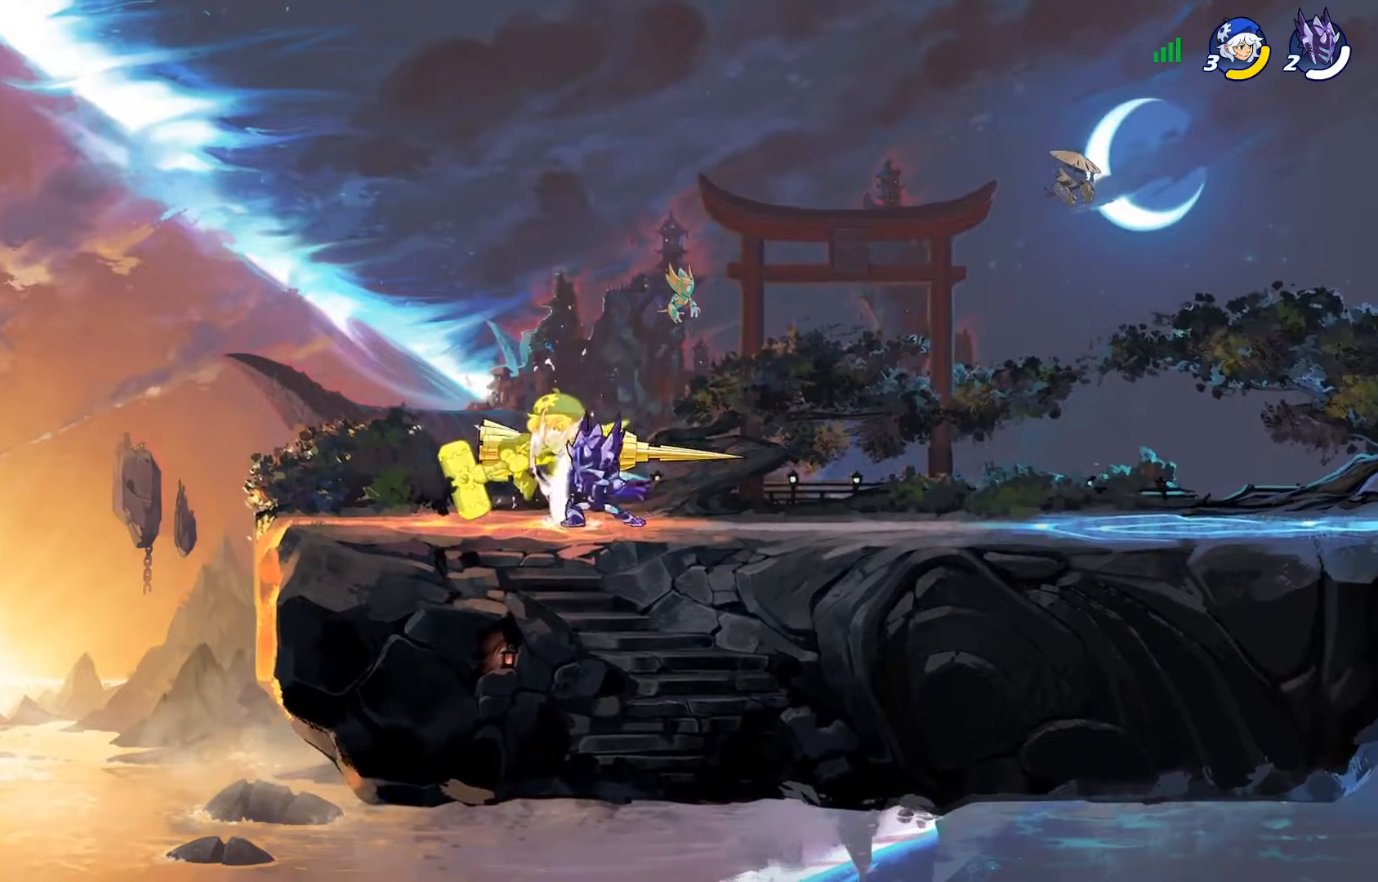
{"buttons": ["DPAD_LEFT"], "left_stick": "center", "right_stick": "center", "events": [[101, "SQUARE", "up"], [167, "SQUARE", "down"], [284, "SQUARE", "up"], [367, "DPAD_LEFT", "down"]]}
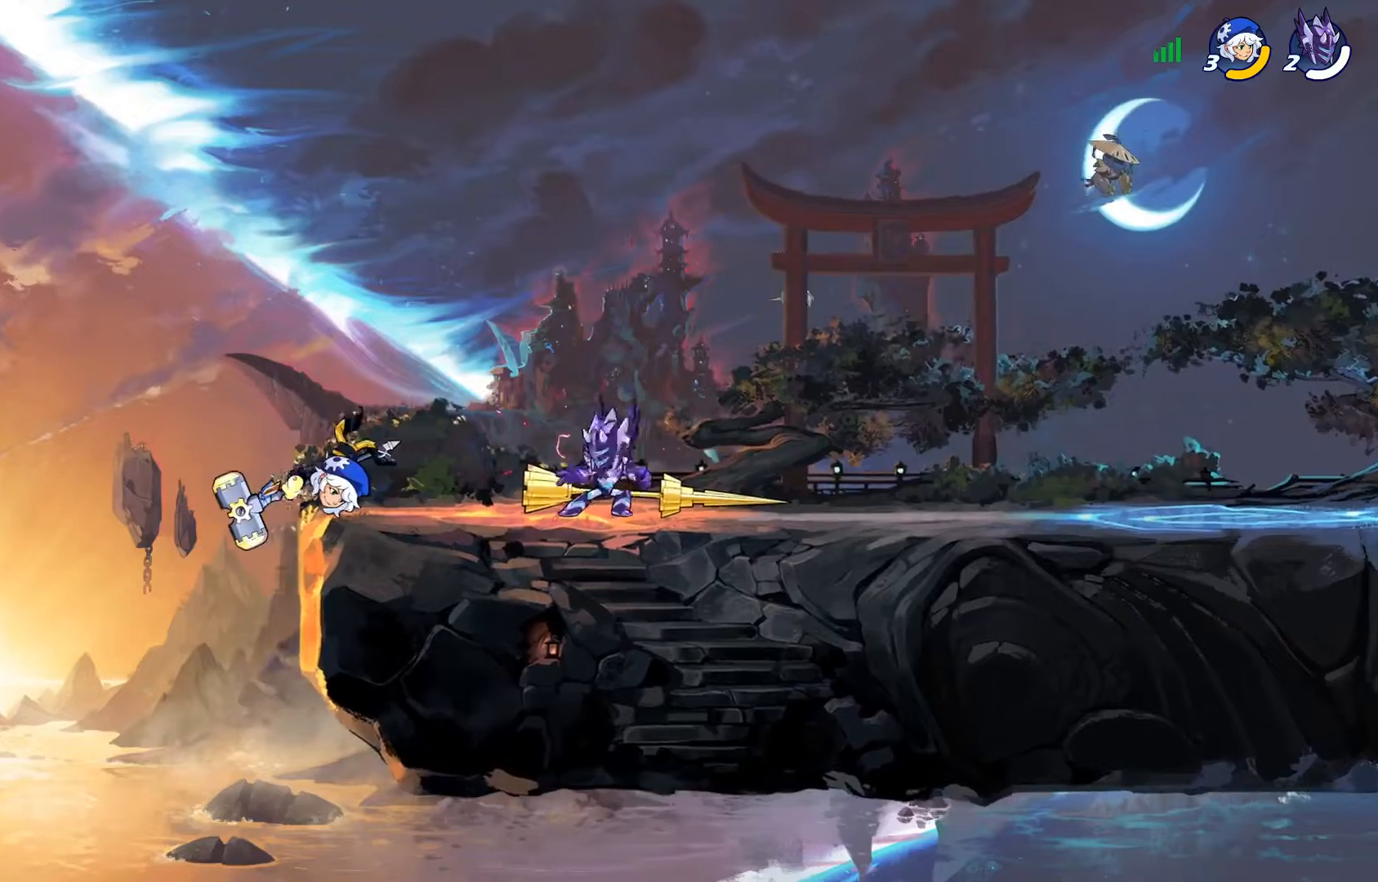
{"buttons": [], "left_stick": "center", "right_stick": "center", "events": [[50, "R2", "down"], [133, "SQUARE", "down"], [200, "R2", "up"], [217, "DPAD_LEFT", "up"], [250, "SQUARE", "up"]]}
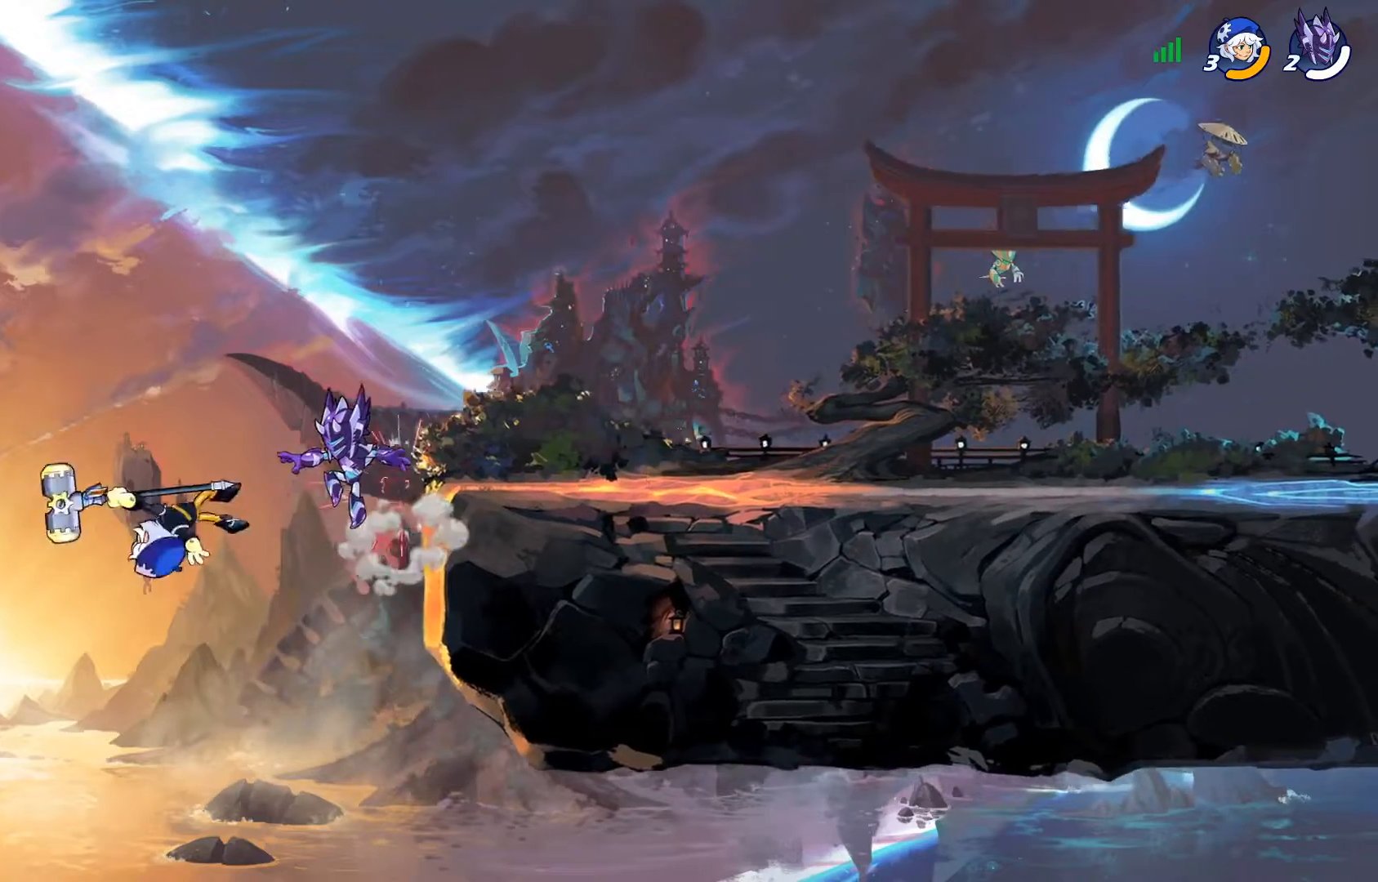
{"buttons": ["DPAD_RIGHT"], "left_stick": "center", "right_stick": "center", "events": [[151, "CROSS", "down"], [151, "DPAD_RIGHT", "down"], [184, "DPAD_DOWN", "down"], [234, "DPAD_DOWN", "up"], [267, "CROSS", "up"]]}
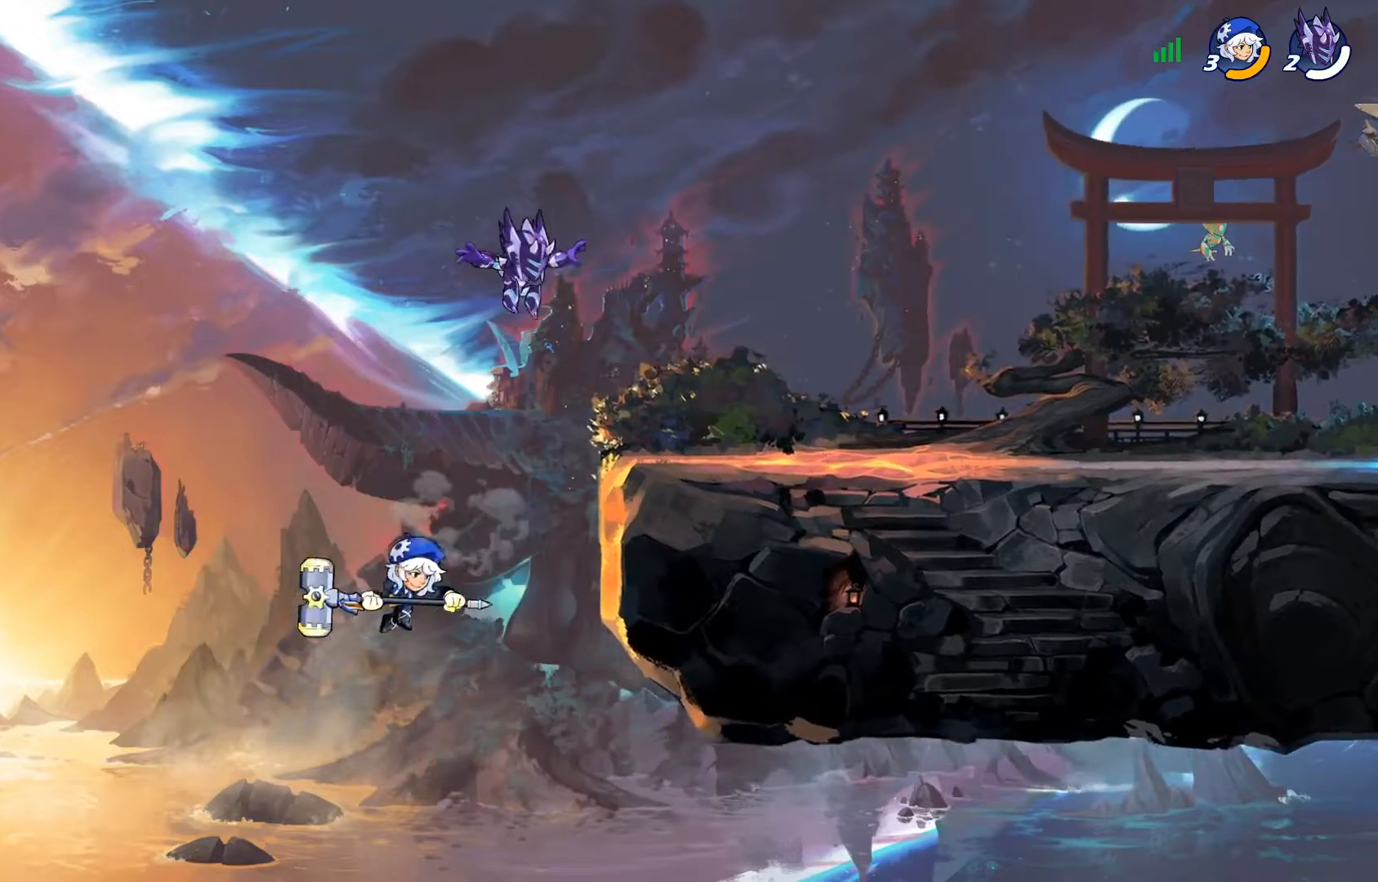
{"buttons": [], "left_stick": "center", "right_stick": "center", "events": [[50, "DPAD_DOWN", "down"], [334, "DPAD_DOWN", "up"], [367, "DPAD_RIGHT", "up"]]}
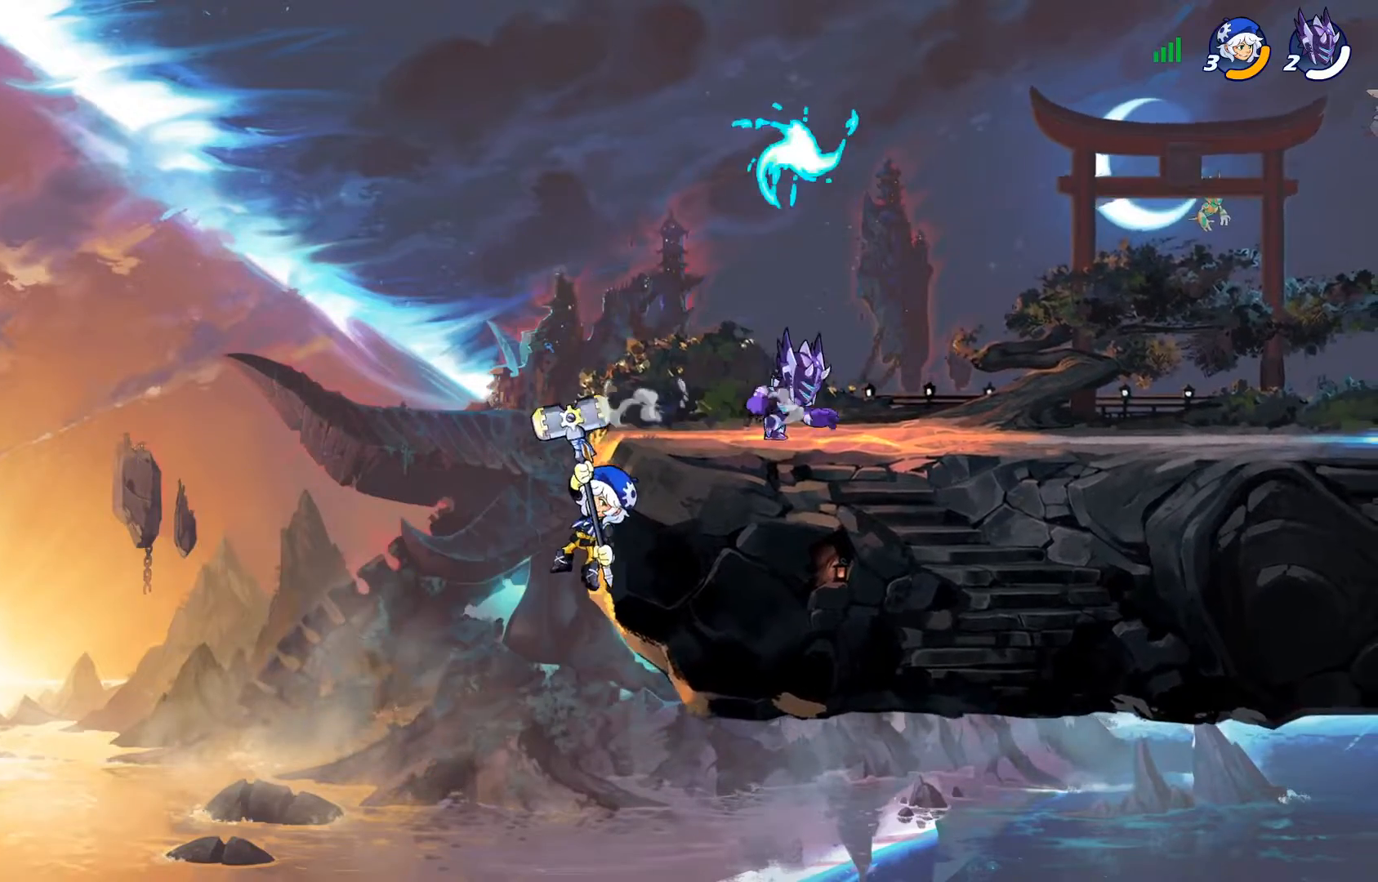
{"buttons": [], "left_stick": "center", "right_stick": "center", "events": [[50, "CROSS", "down"], [184, "CROSS", "up"], [217, "DPAD_RIGHT", "down"], [301, "CROSS", "down"], [301, "SQUARE", "down"], [384, "CROSS", "up"], [384, "DPAD_RIGHT", "up"], [384, "SQUARE", "up"]]}
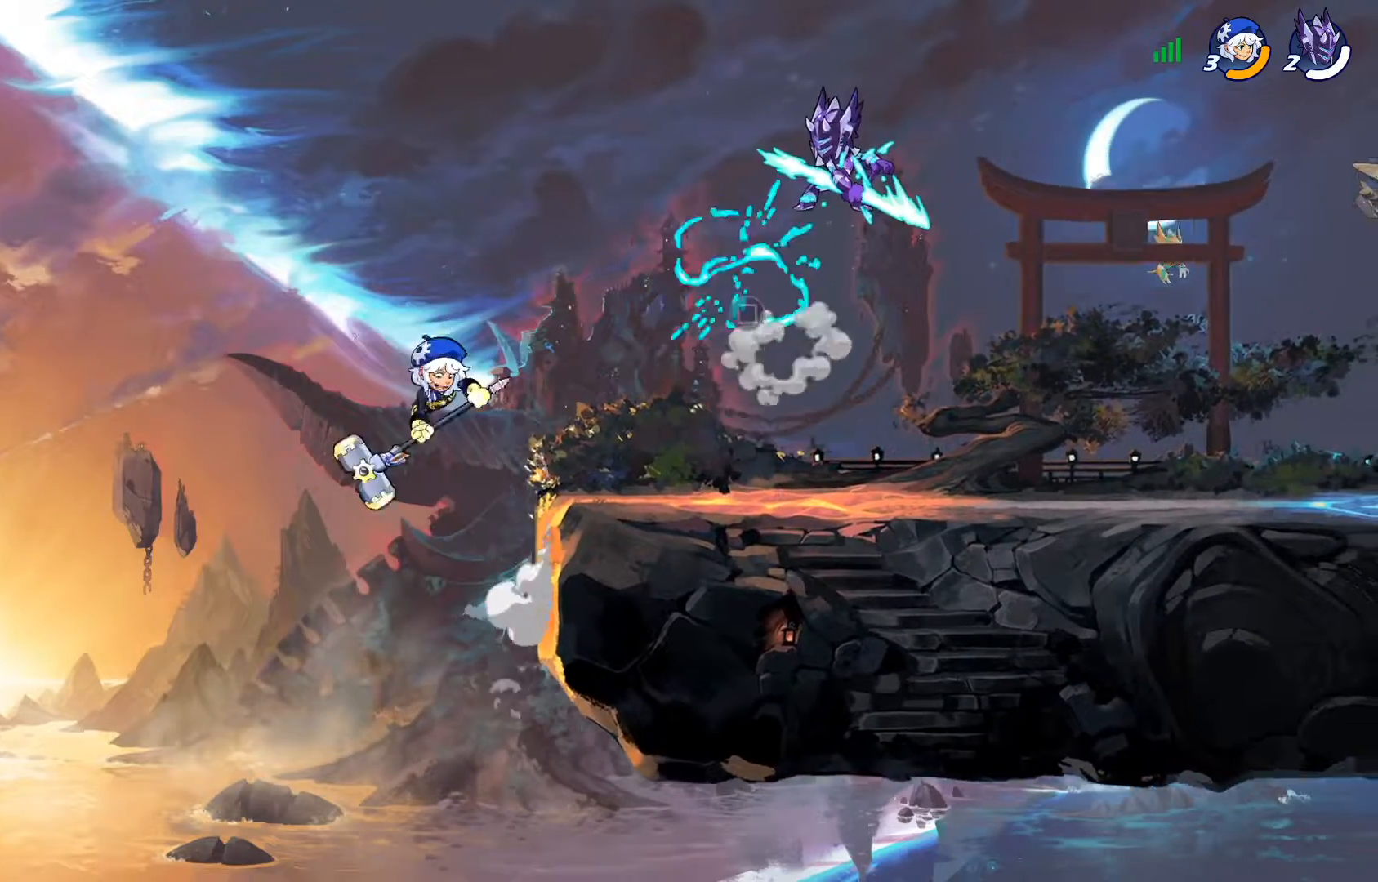
{"buttons": [], "left_stick": "center", "right_stick": "center", "events": [[17, "DPAD_DOWN", "down"], [33, "DPAD_LEFT", "down"], [117, "DPAD_DOWN", "up"], [117, "DPAD_LEFT", "up"], [350, "DPAD_LEFT", "down"], [450, "DPAD_LEFT", "up"]]}
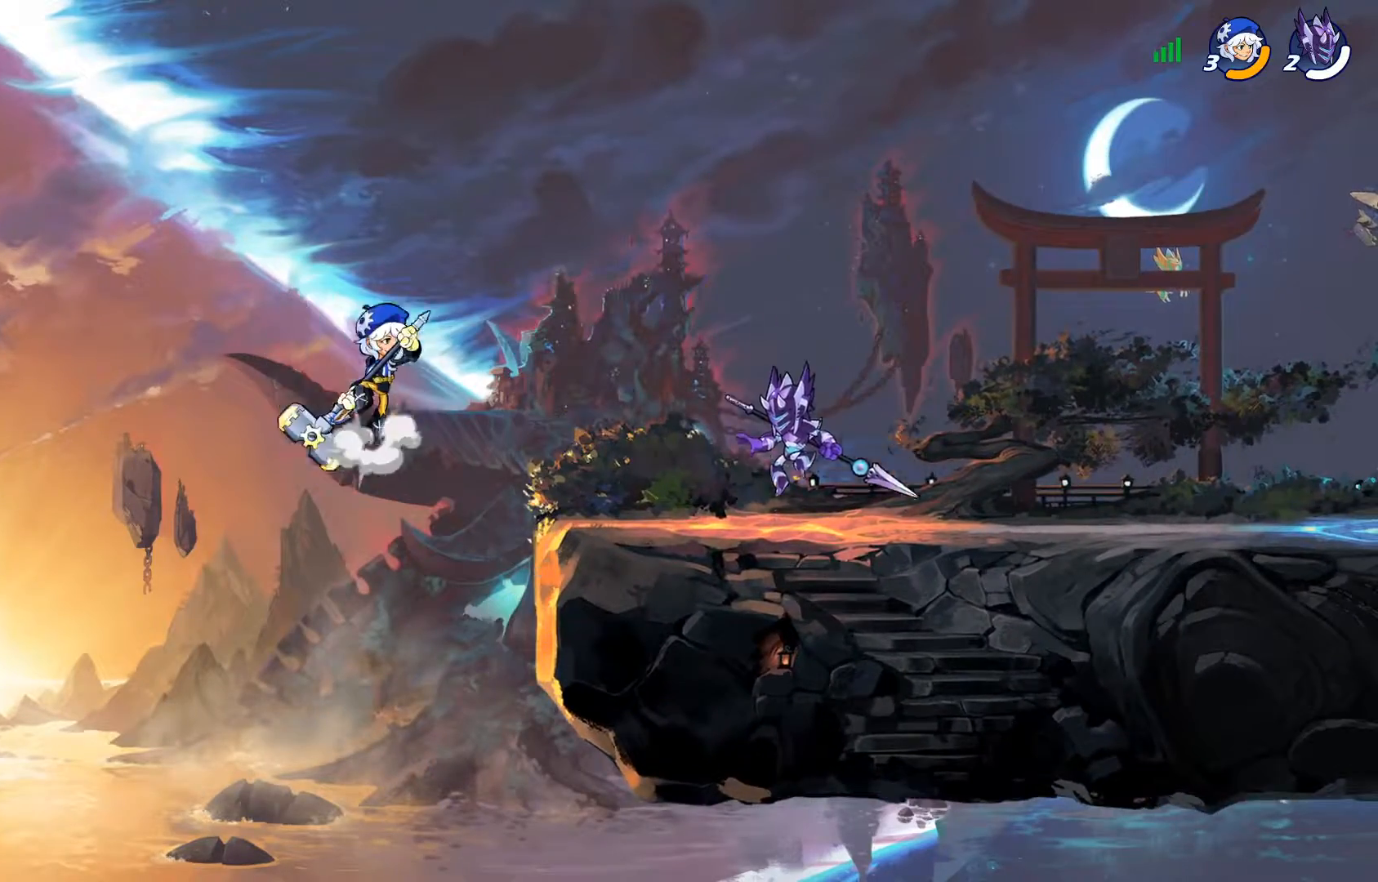
{"buttons": [], "left_stick": "center", "right_stick": "center", "events": [[67, "DPAD_LEFT", "down"], [184, "DPAD_LEFT", "up"], [317, "DPAD_LEFT", "down"], [317, "DPAD_UP", "down"], [384, "TRIANGLE", "down"], [434, "DPAD_LEFT", "up"], [451, "DPAD_UP", "up"], [484, "TRIANGLE", "up"]]}
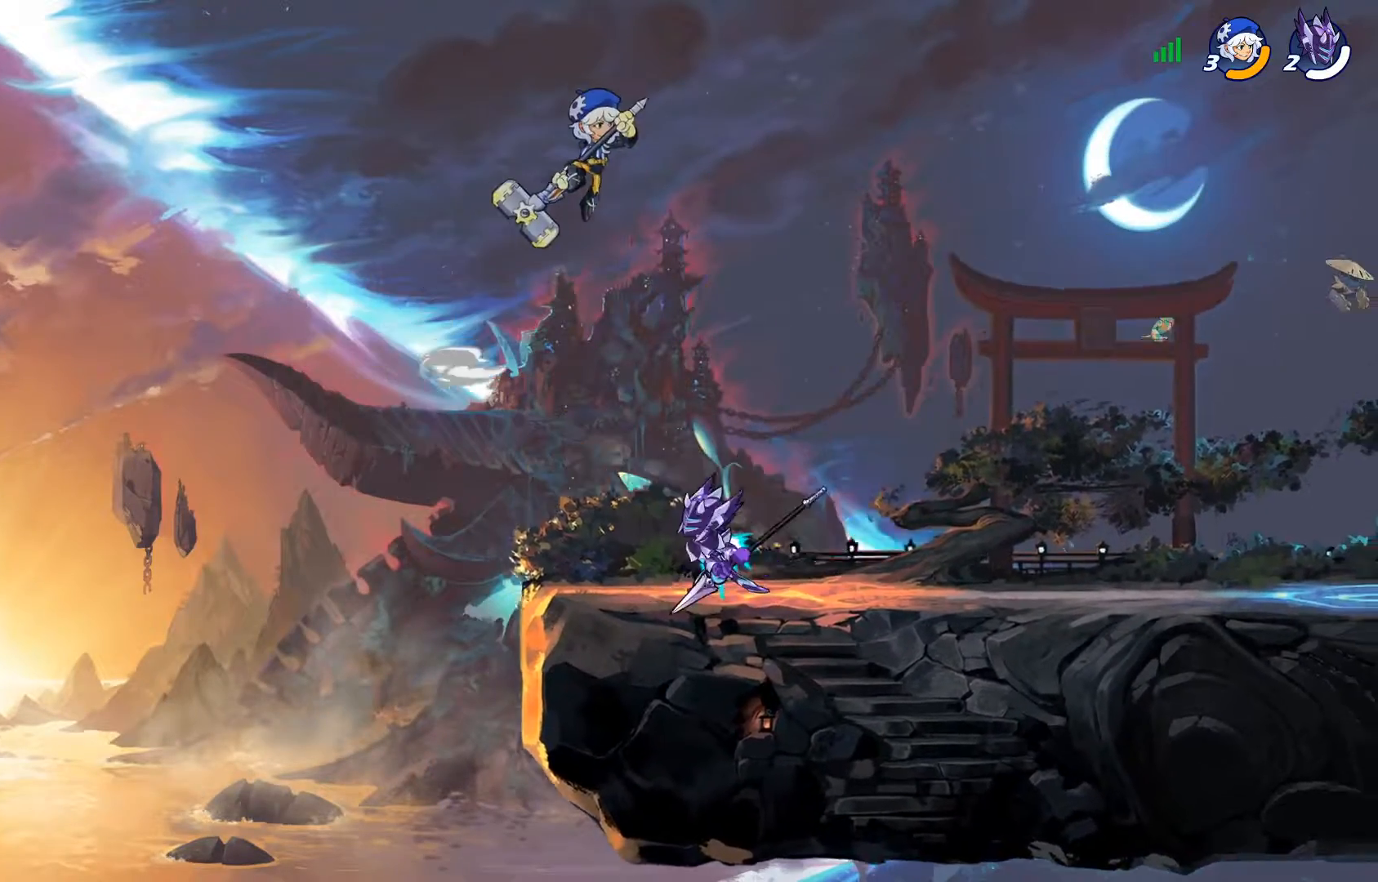
{"buttons": [], "left_stick": "center", "right_stick": "center", "events": []}
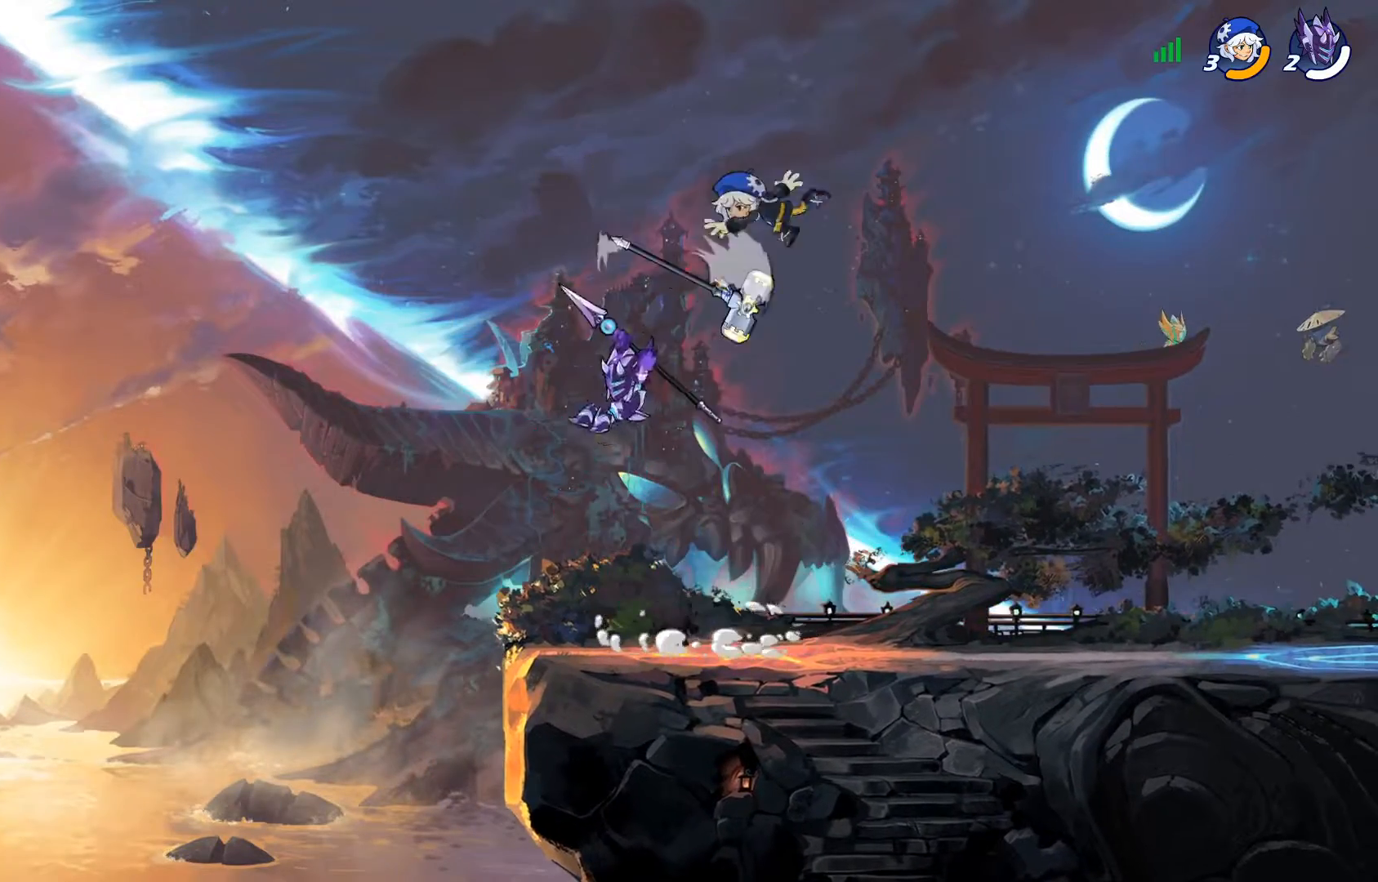
{"buttons": ["CROSS"], "left_stick": "center", "right_stick": "center", "events": [[501, "CROSS", "down"]]}
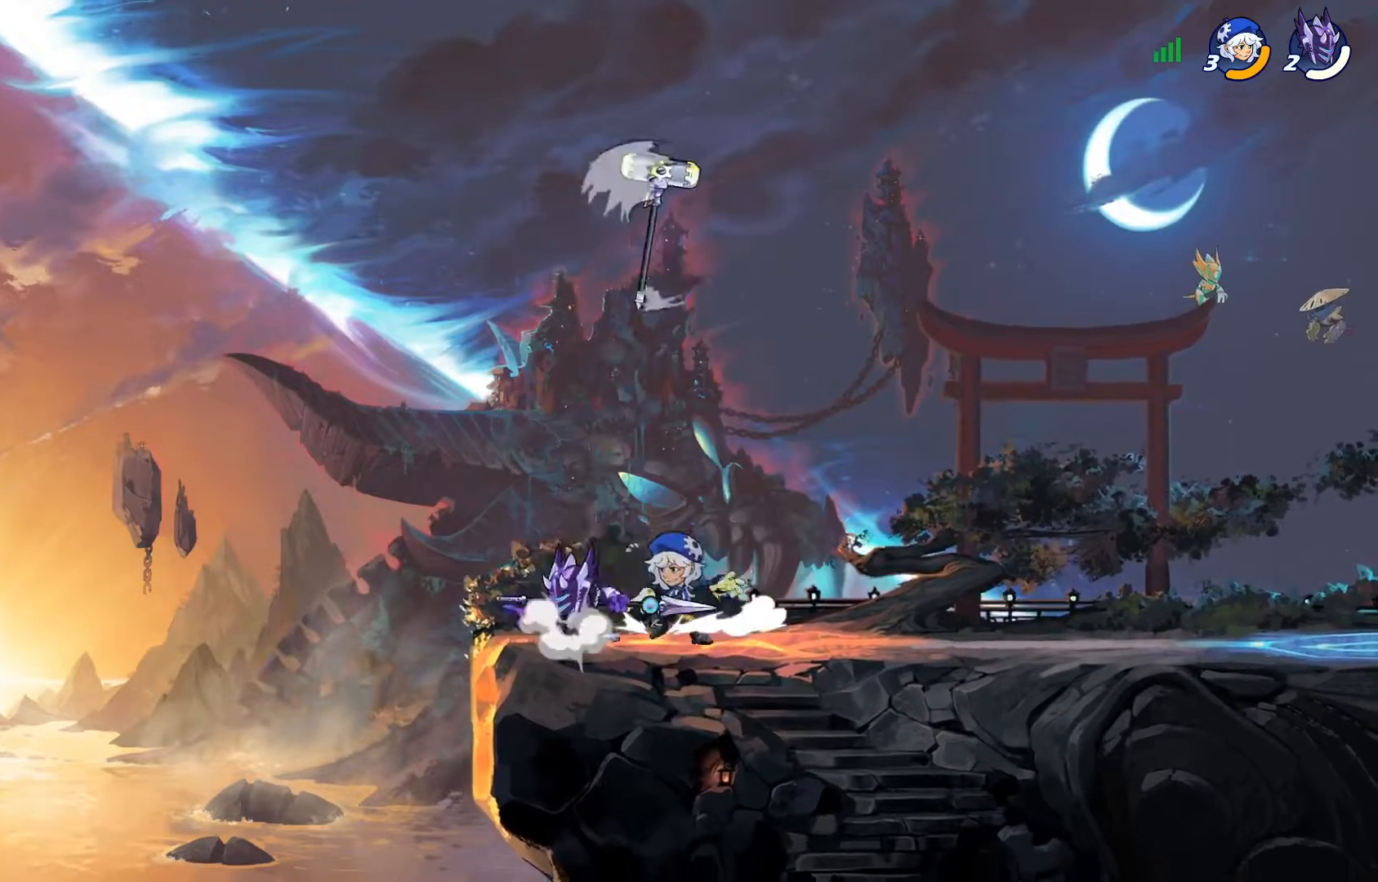
{"buttons": [], "left_stick": "center", "right_stick": "center", "events": [[50, "DPAD_RIGHT", "down"], [83, "CROSS", "up"], [167, "R2", "down"], [284, "R2", "up"], [334, "DPAD_RIGHT", "up"]]}
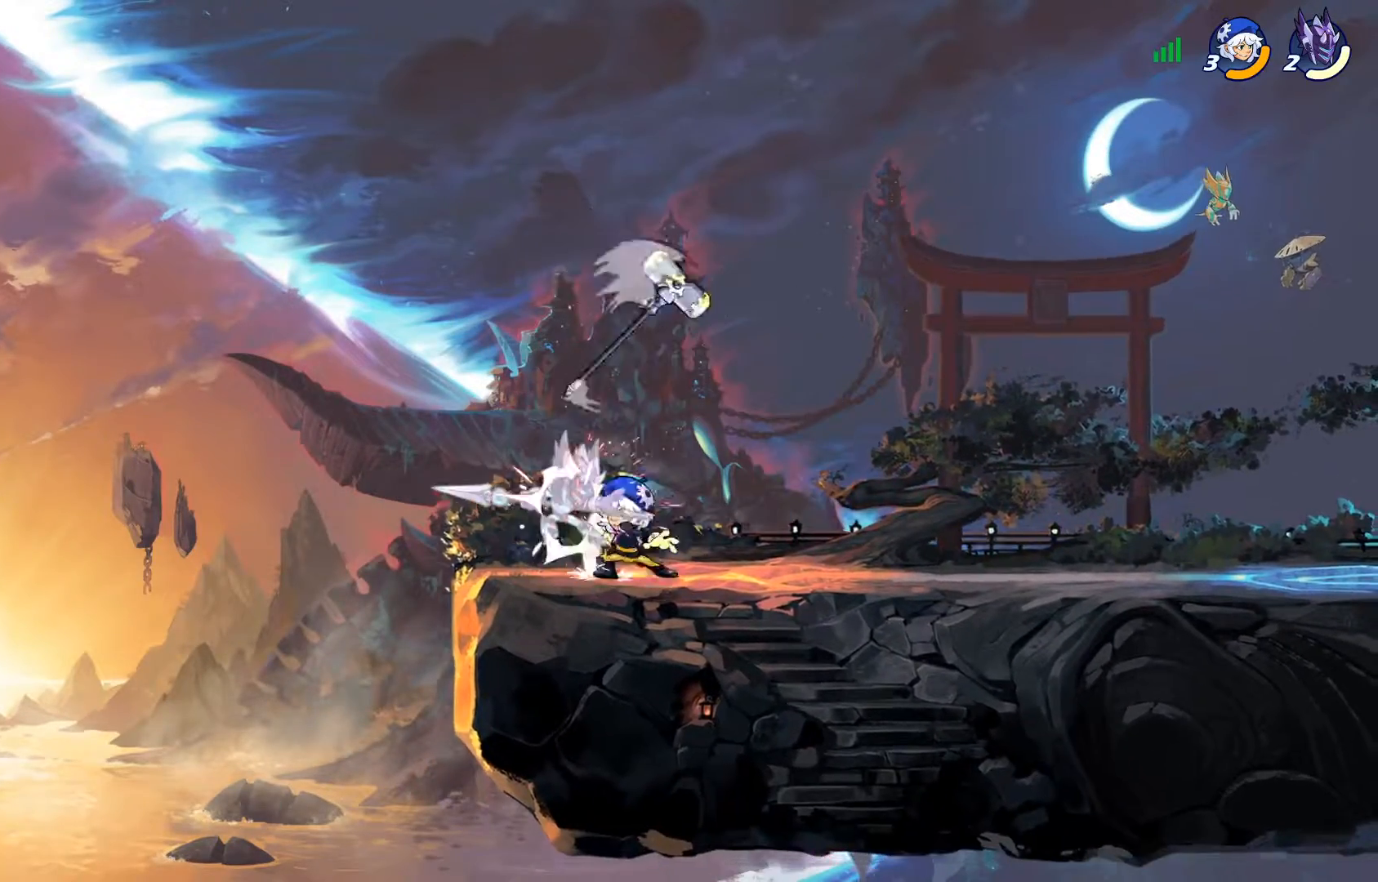
{"buttons": [], "left_stick": "center", "right_stick": "center", "events": []}
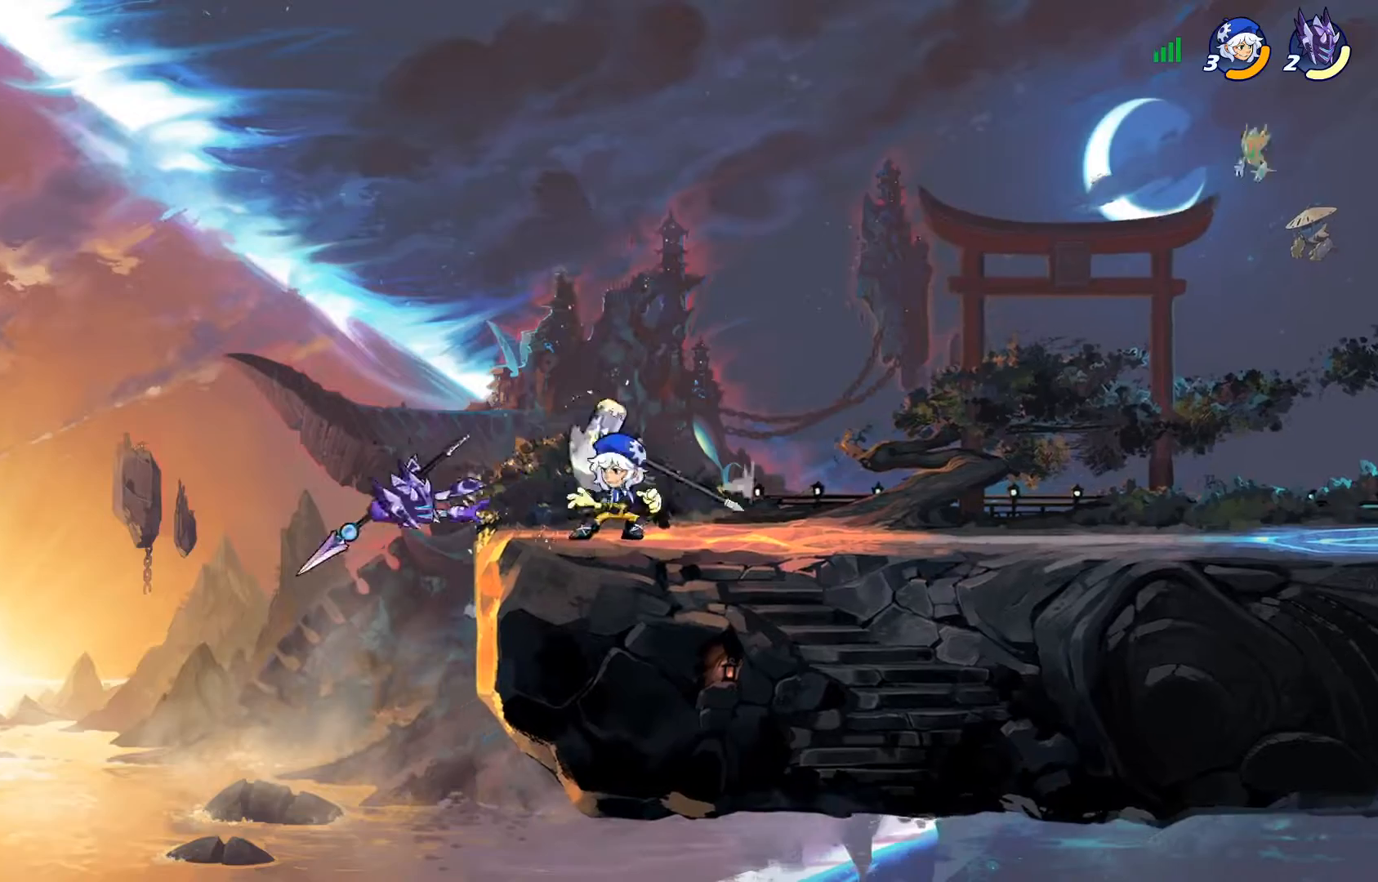
{"buttons": ["R2", "DPAD_UP", "DPAD_RIGHT"], "left_stick": "center", "right_stick": "center", "events": [[100, "CROSS", "down"], [117, "DPAD_UP", "down"], [200, "CROSS", "up"], [217, "DPAD_RIGHT", "down"], [267, "CROSS", "down"], [350, "CROSS", "up"], [434, "R2", "down"]]}
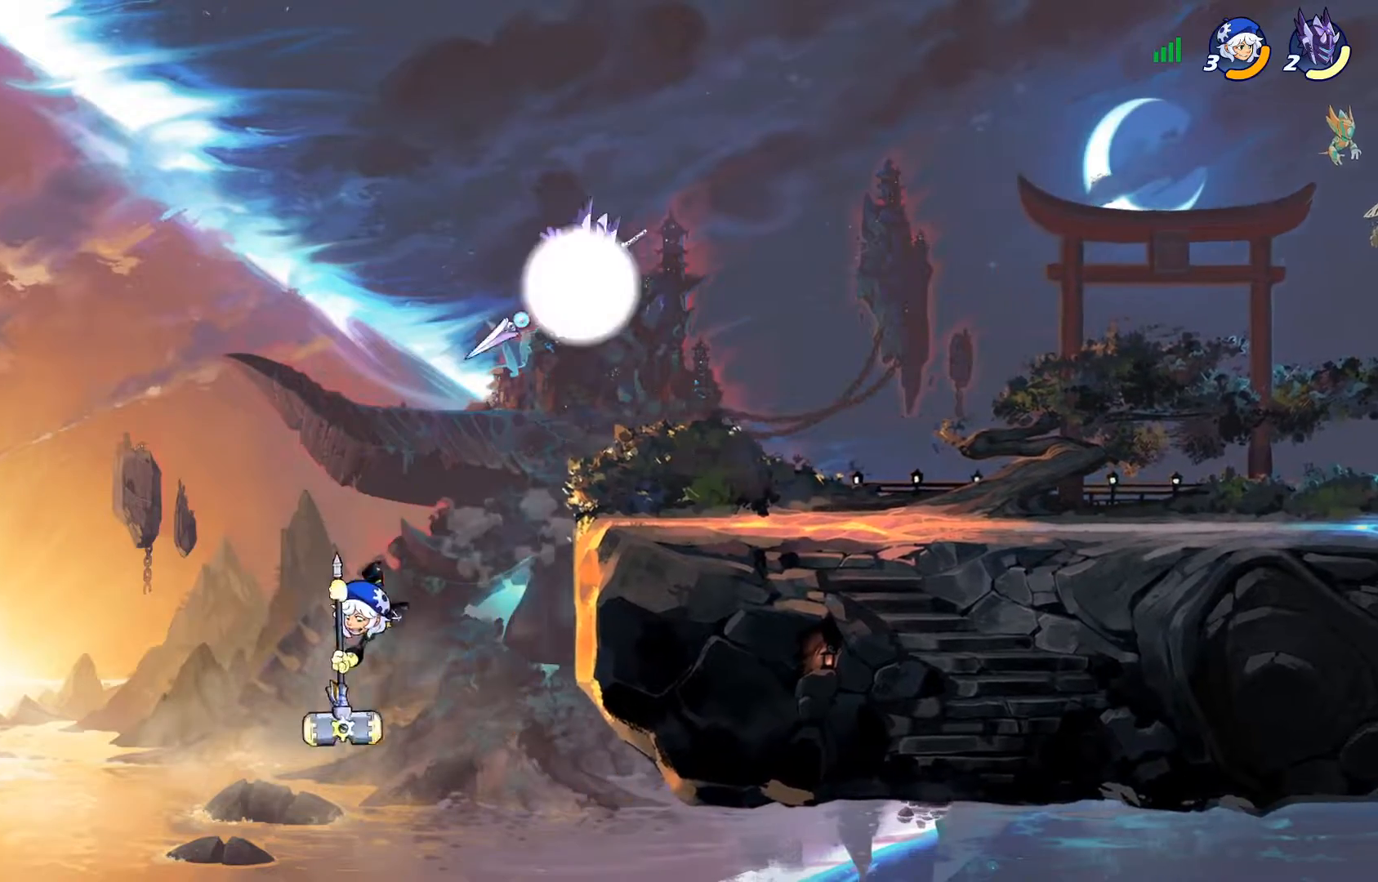
{"buttons": ["DPAD_LEFT"], "left_stick": "center", "right_stick": "center"}
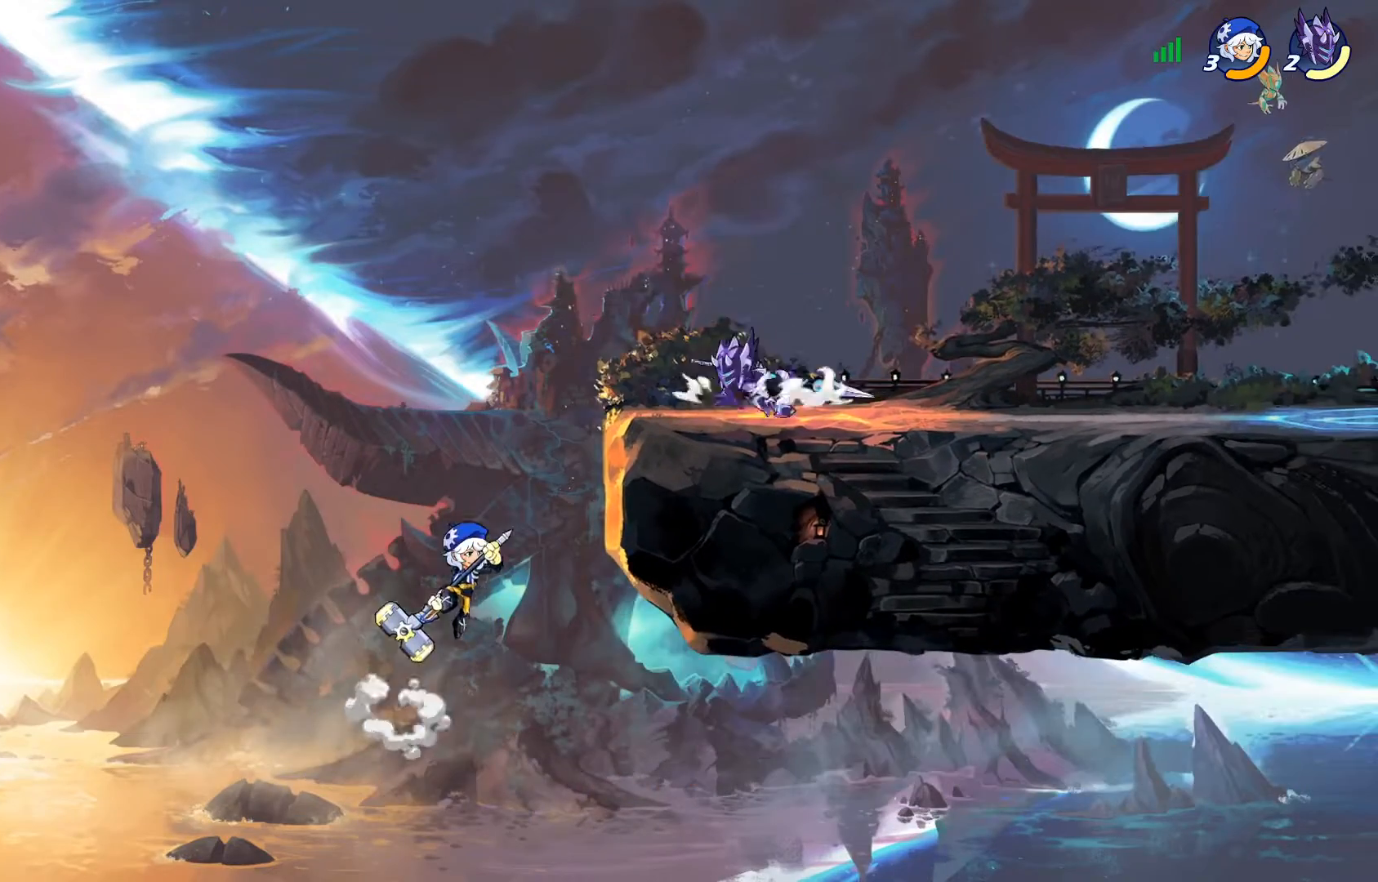
{"buttons": ["SQUARE"], "left_stick": "center", "right_stick": "center", "events": [[50, "DPAD_LEFT", "up"], [150, "DPAD_LEFT", "down"], [217, "SQUARE", "down"], [234, "DPAD_LEFT", "up"], [384, "SQUARE", "up"], [451, "SQUARE", "down"]]}
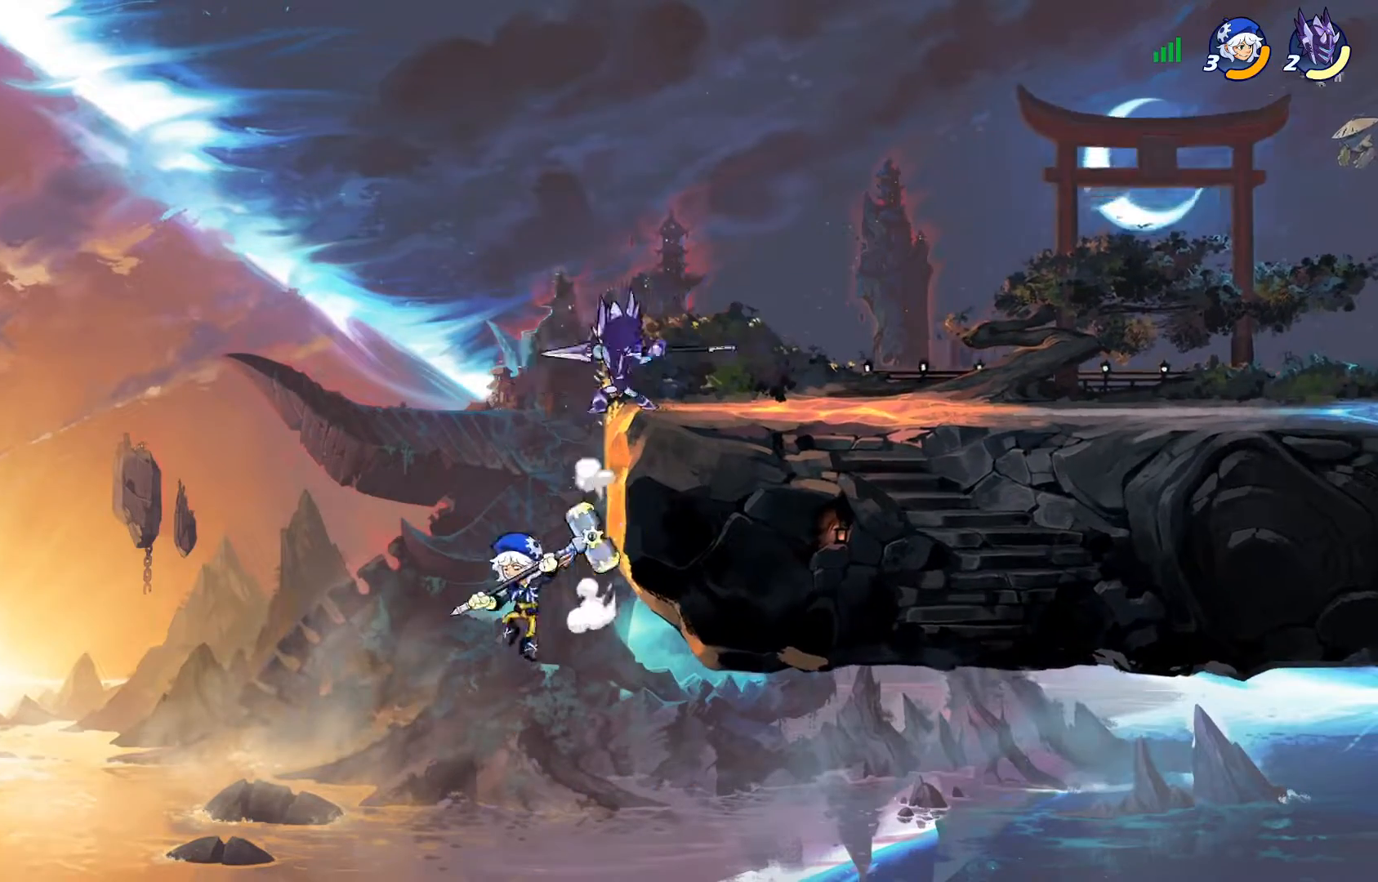
{"buttons": ["DPAD_UP", "DPAD_LEFT"], "left_stick": "center", "right_stick": "center", "events": [[83, "SQUARE", "up"], [150, "DPAD_RIGHT", "down"], [250, "DPAD_RIGHT", "up"], [500, "DPAD_LEFT", "down"], [500, "DPAD_UP", "down"]]}
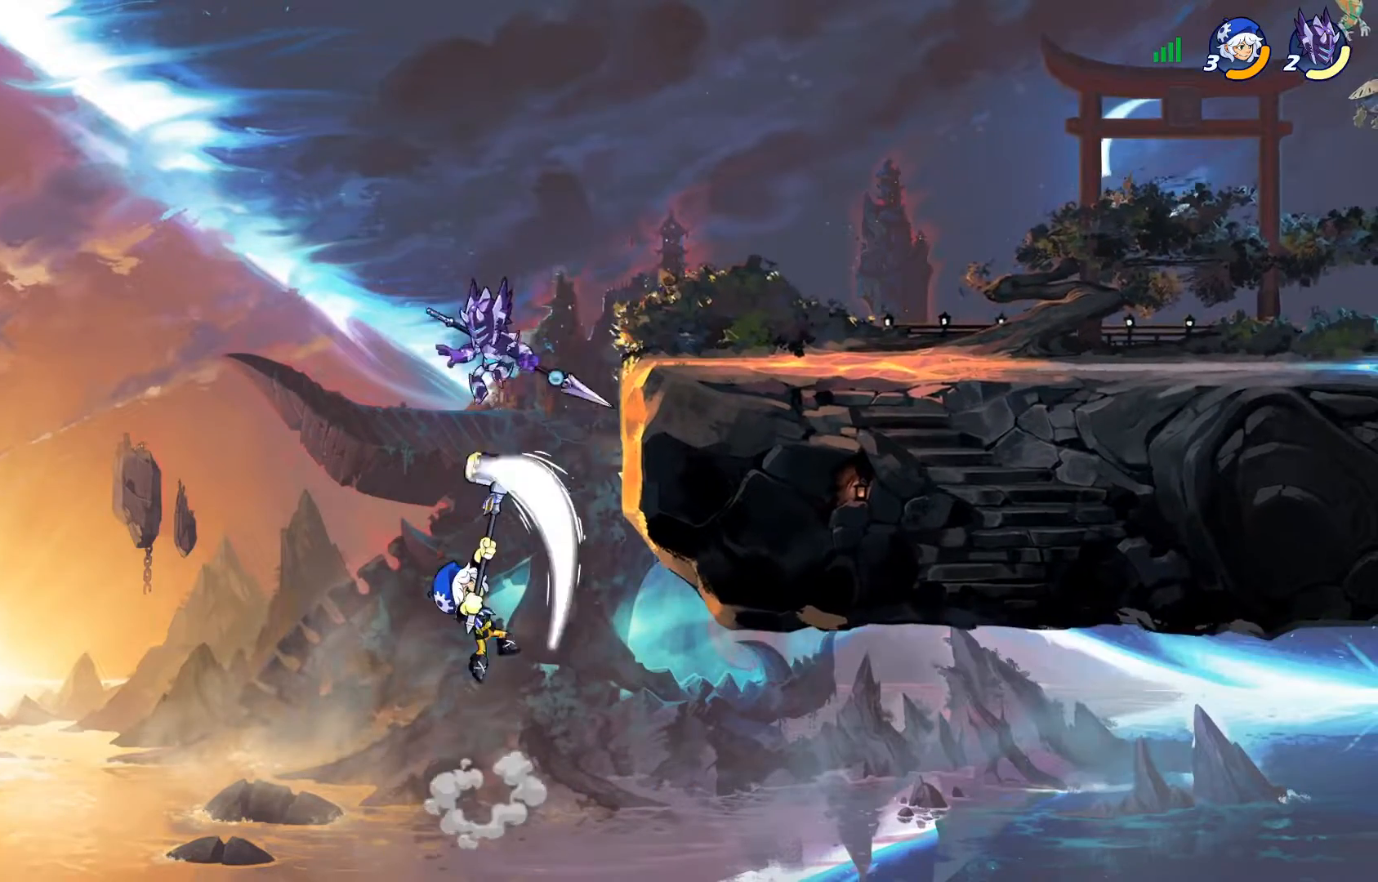
{"buttons": [], "left_stick": "center", "right_stick": "center", "events": [[67, "CROSS", "down"], [167, "CROSS", "up"], [167, "DPAD_LEFT", "up"], [200, "DPAD_RIGHT", "down"], [234, "CROSS", "down"], [351, "CROSS", "up"], [367, "DPAD_UP", "up"], [384, "DPAD_RIGHT", "up"]]}
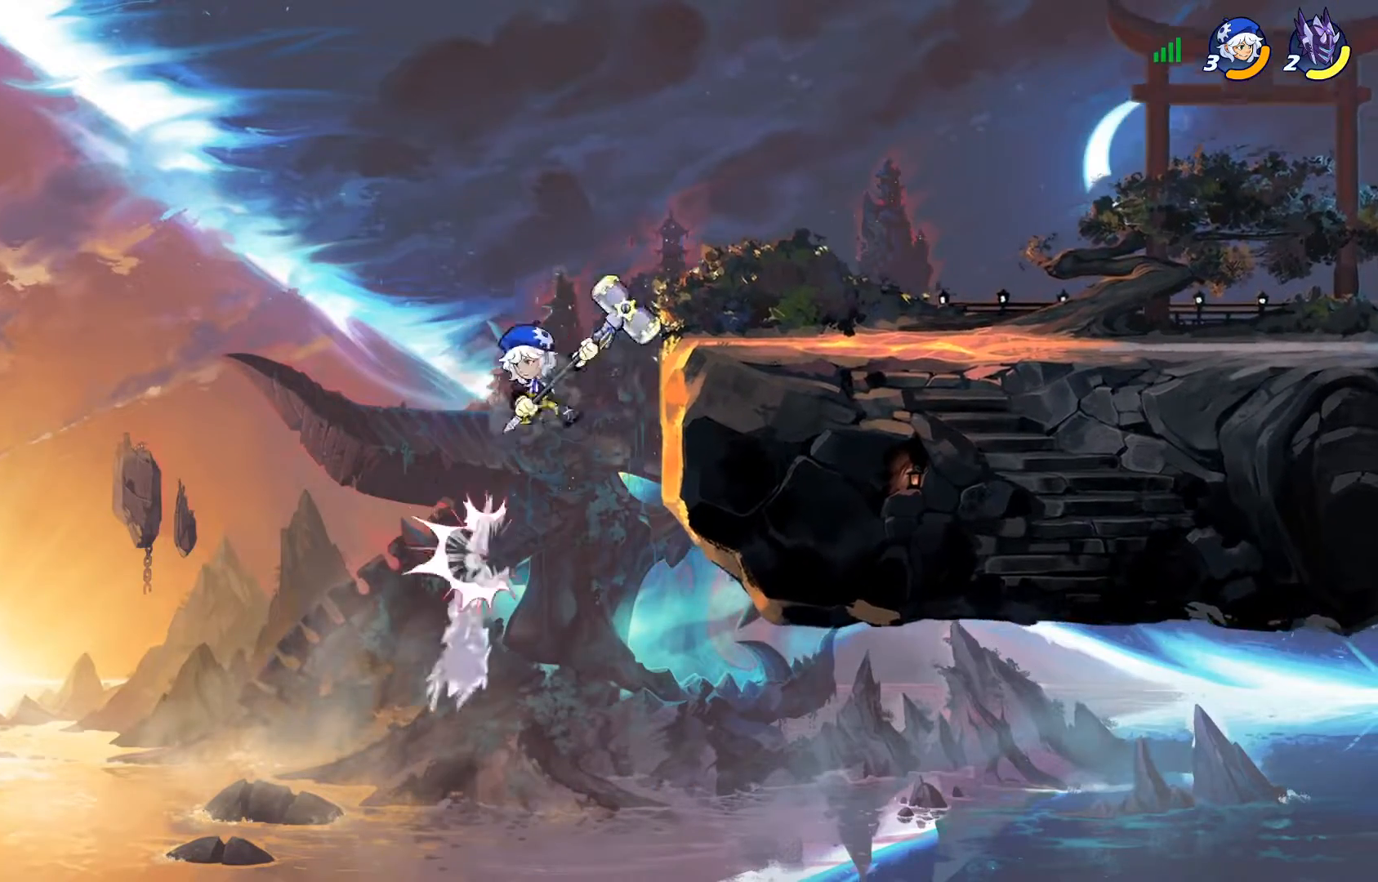
{"buttons": ["CROSS", "DPAD_UP"], "left_stick": "center", "right_stick": "center", "events": [[66, "DPAD_RIGHT", "down"], [83, "DPAD_UP", "down"], [100, "DPAD_RIGHT", "up"], [133, "CROSS", "down"], [167, "DPAD_LEFT", "down"], [233, "CROSS", "up"], [300, "CROSS", "down"], [383, "CROSS", "up"], [417, "DPAD_LEFT", "up"], [467, "CROSS", "down"]]}
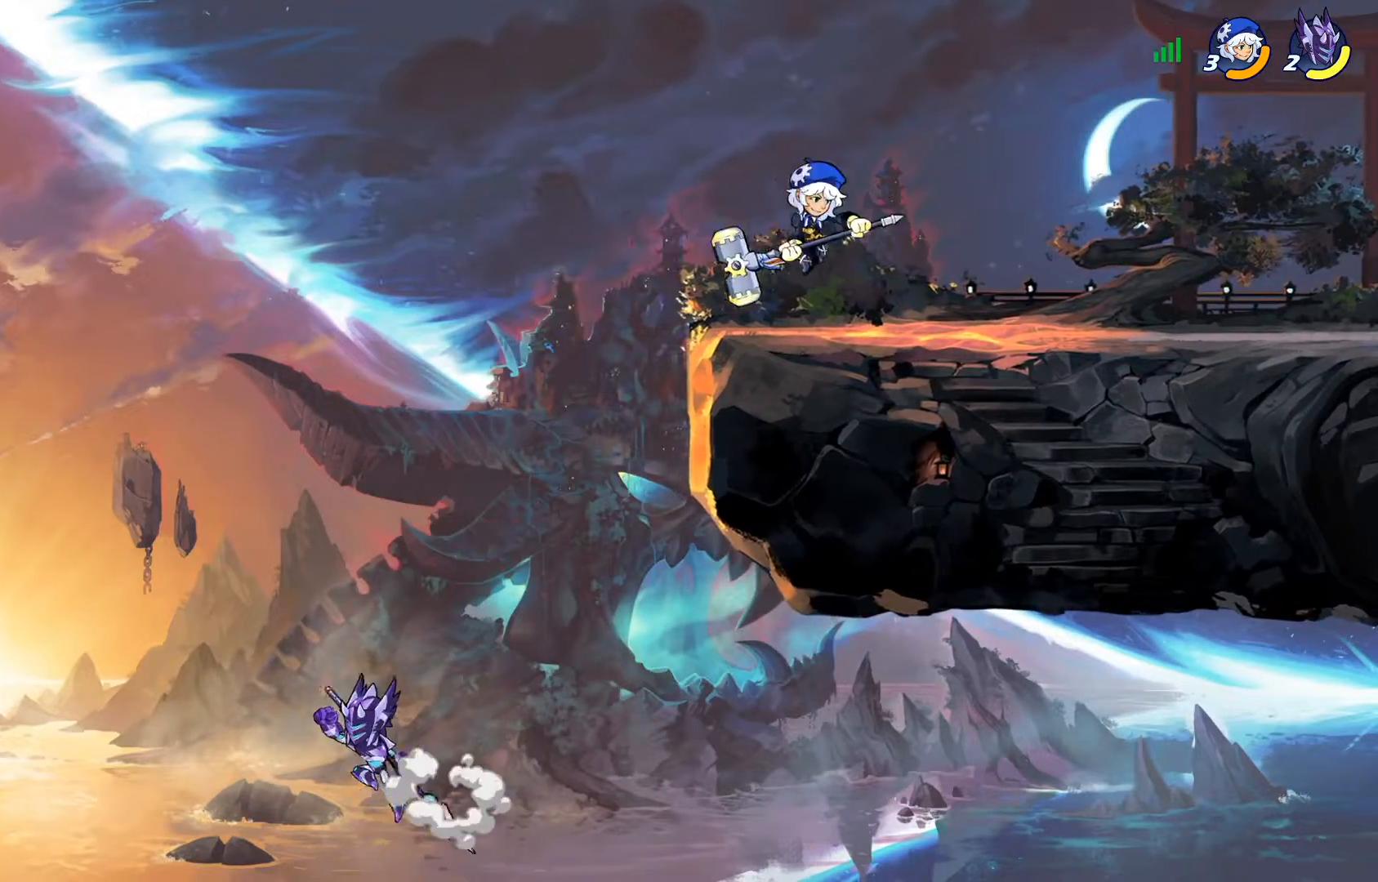
{"buttons": ["R2", "DPAD_UP", "DPAD_RIGHT"], "left_stick": "center", "right_stick": "center", "events": [[50, "CROSS", "up"], [117, "CROSS", "down"], [200, "CROSS", "up"], [200, "DPAD_RIGHT", "down"], [251, "CROSS", "down"], [351, "CROSS", "up"], [401, "CROSS", "down"], [434, "CROSS", "up"], [501, "R2", "down"]]}
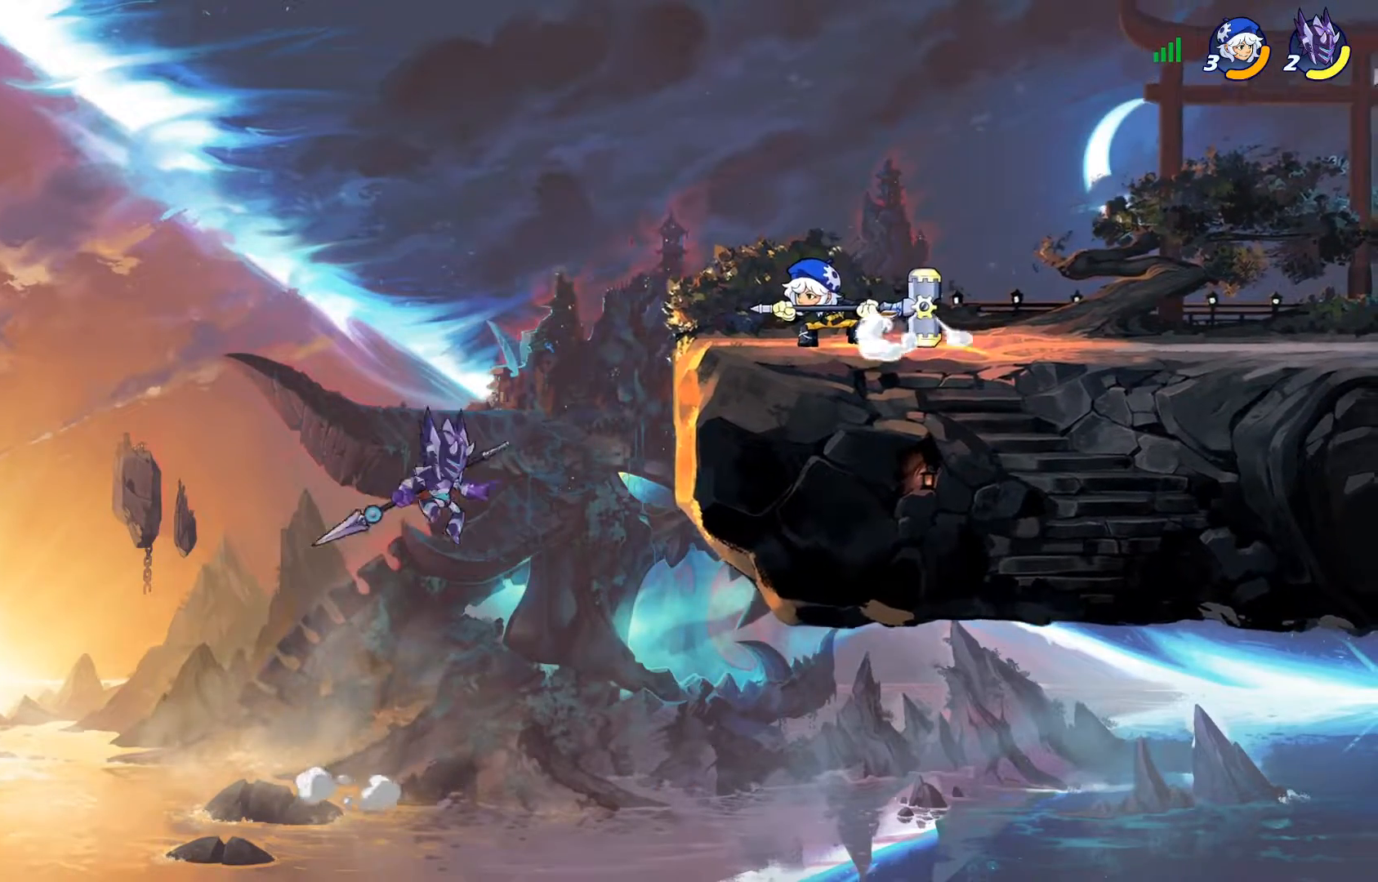
{"buttons": ["DPAD_UP", "DPAD_RIGHT"], "left_stick": "center", "right_stick": "center", "events": [[117, "R2", "up"], [267, "DPAD_UP", "up"], [450, "DPAD_UP", "down"]]}
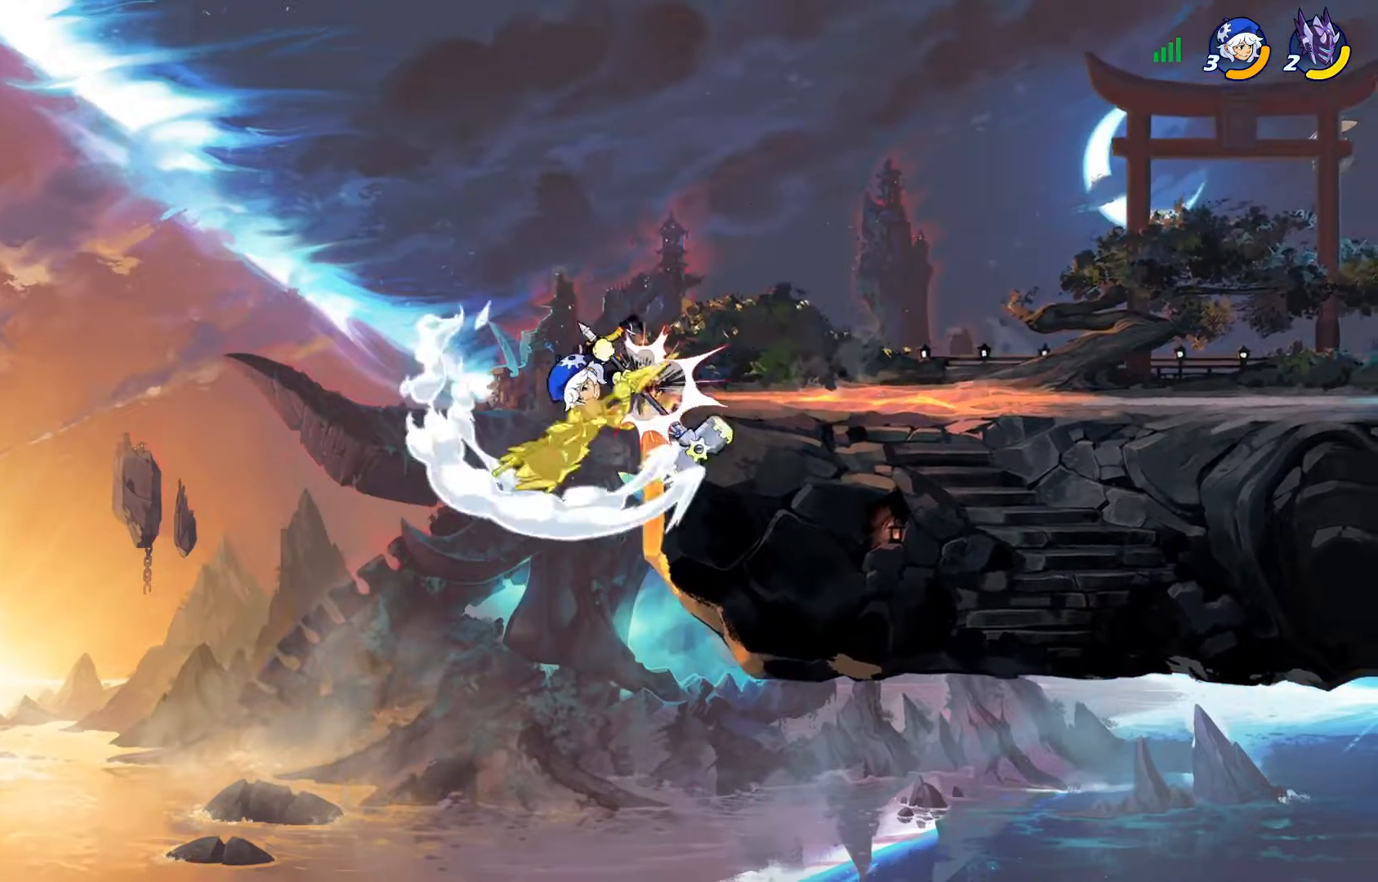
{"buttons": ["DPAD_UP", "DPAD_RIGHT"], "left_stick": "center", "right_stick": "center", "events": [[217, "CROSS", "down"], [317, "CROSS", "up"], [401, "CROSS", "down"], [484, "CROSS", "up"]]}
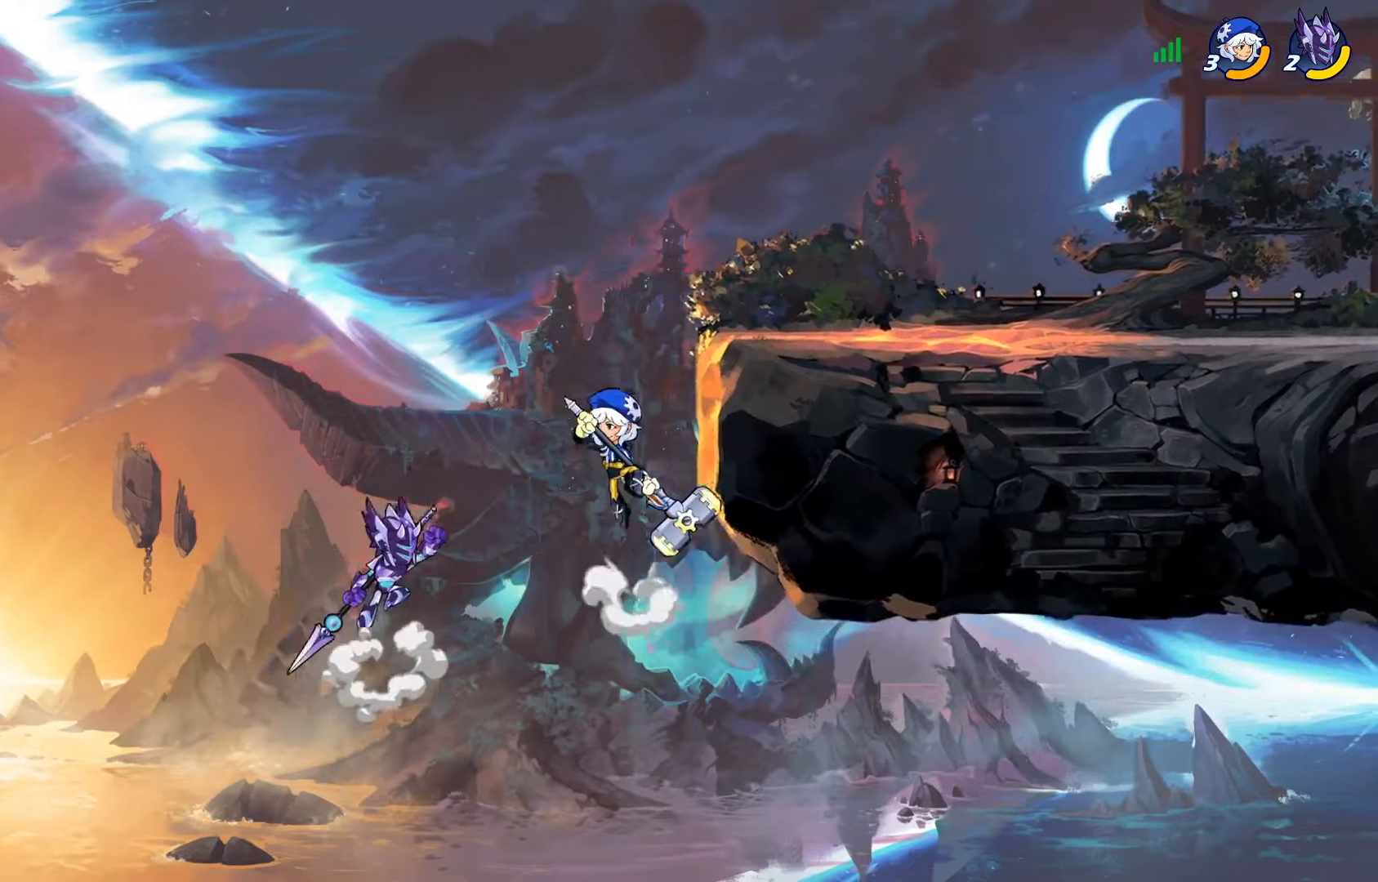
{"buttons": ["DPAD_UP", "DPAD_RIGHT"], "left_stick": "center", "right_stick": "center", "events": [[33, "CROSS", "down"], [133, "CROSS", "up"], [217, "TRIANGLE", "down"], [333, "TRIANGLE", "up"], [400, "TRIANGLE", "down"], [500, "TRIANGLE", "up"]]}
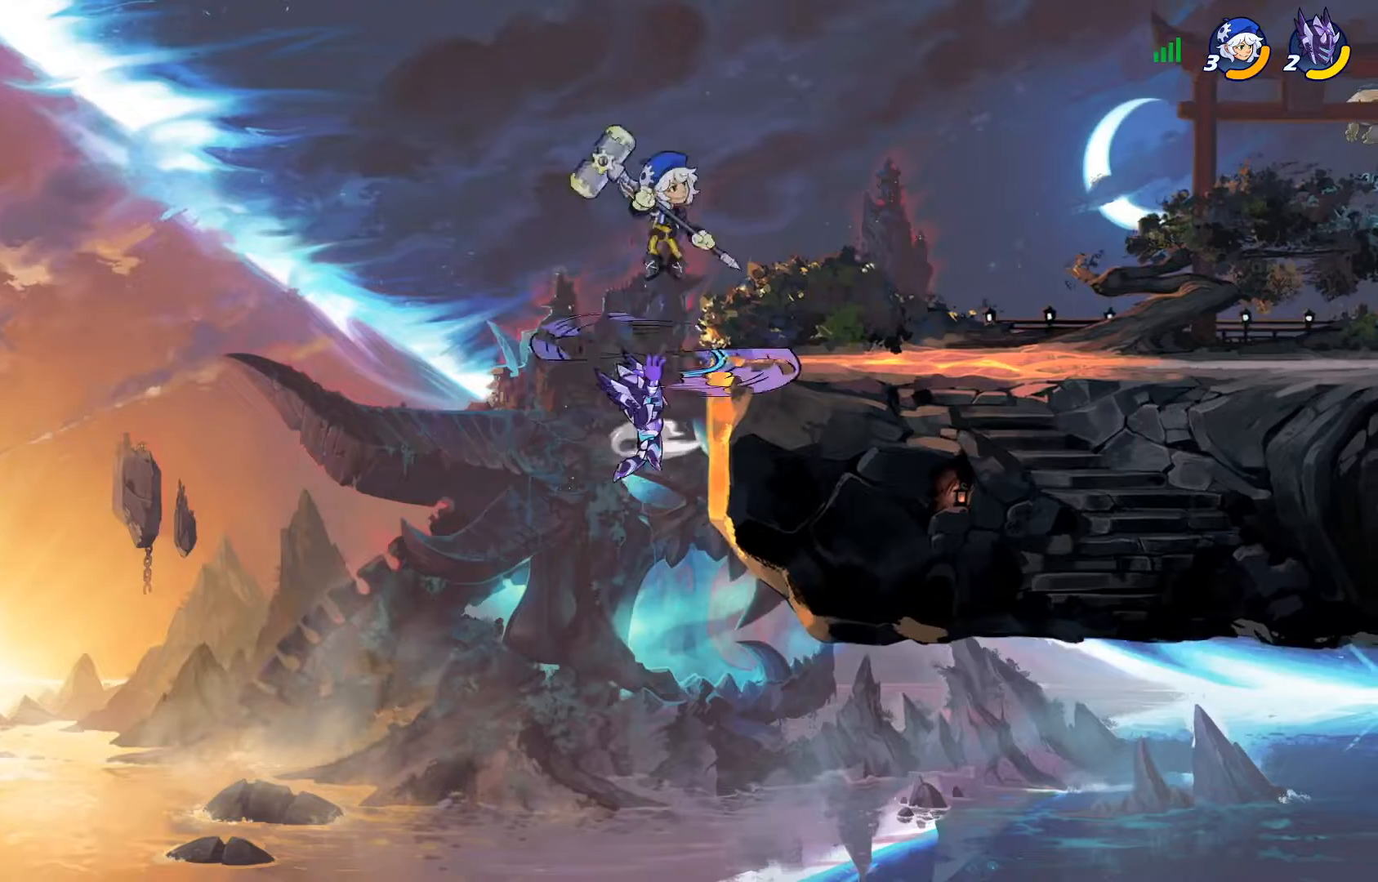
{"buttons": ["DPAD_DOWN", "DPAD_LEFT"], "left_stick": "center", "right_stick": "center", "events": [[50, "TRIANGLE", "down"], [167, "TRIANGLE", "up"], [251, "TRIANGLE", "down"], [351, "TRIANGLE", "up"], [367, "DPAD_UP", "up"], [434, "DPAD_RIGHT", "up"], [501, "DPAD_DOWN", "down"], [501, "DPAD_LEFT", "down"]]}
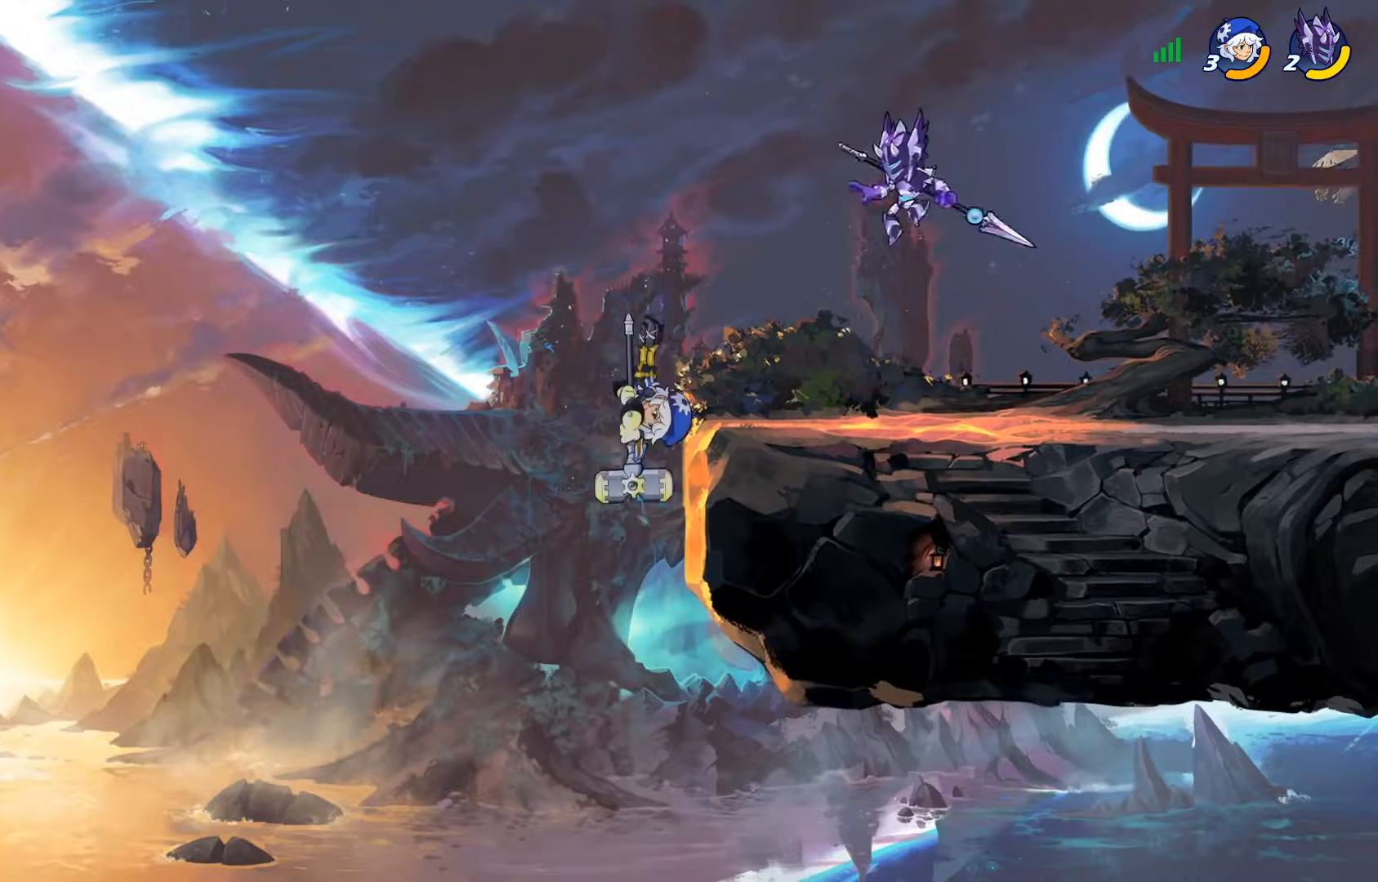
{"buttons": ["TRIANGLE", "DPAD_UP"], "left_stick": "center", "right_stick": "center", "events": [[317, "R2", "down"], [350, "DPAD_DOWN", "up"], [383, "DPAD_UP", "down"], [400, "R2", "up"], [434, "TRIANGLE", "down"], [484, "DPAD_LEFT", "up"]]}
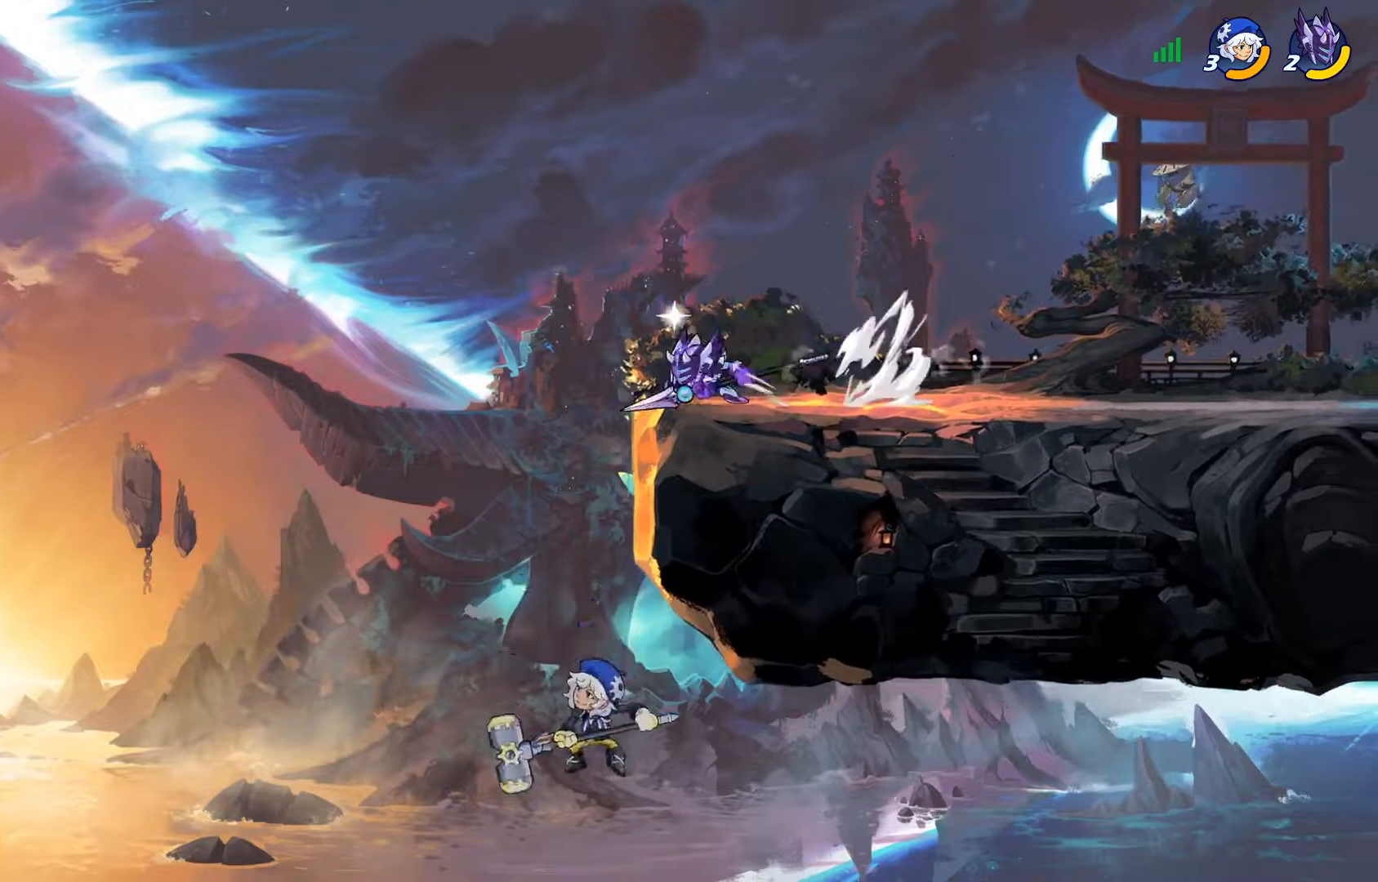
{"buttons": ["DPAD_RIGHT"], "left_stick": "center", "right_stick": "center", "events": [[17, "DPAD_UP", "up"], [50, "TRIANGLE", "up"], [134, "TRIANGLE", "down"], [267, "TRIANGLE", "up"], [301, "DPAD_RIGHT", "down"]]}